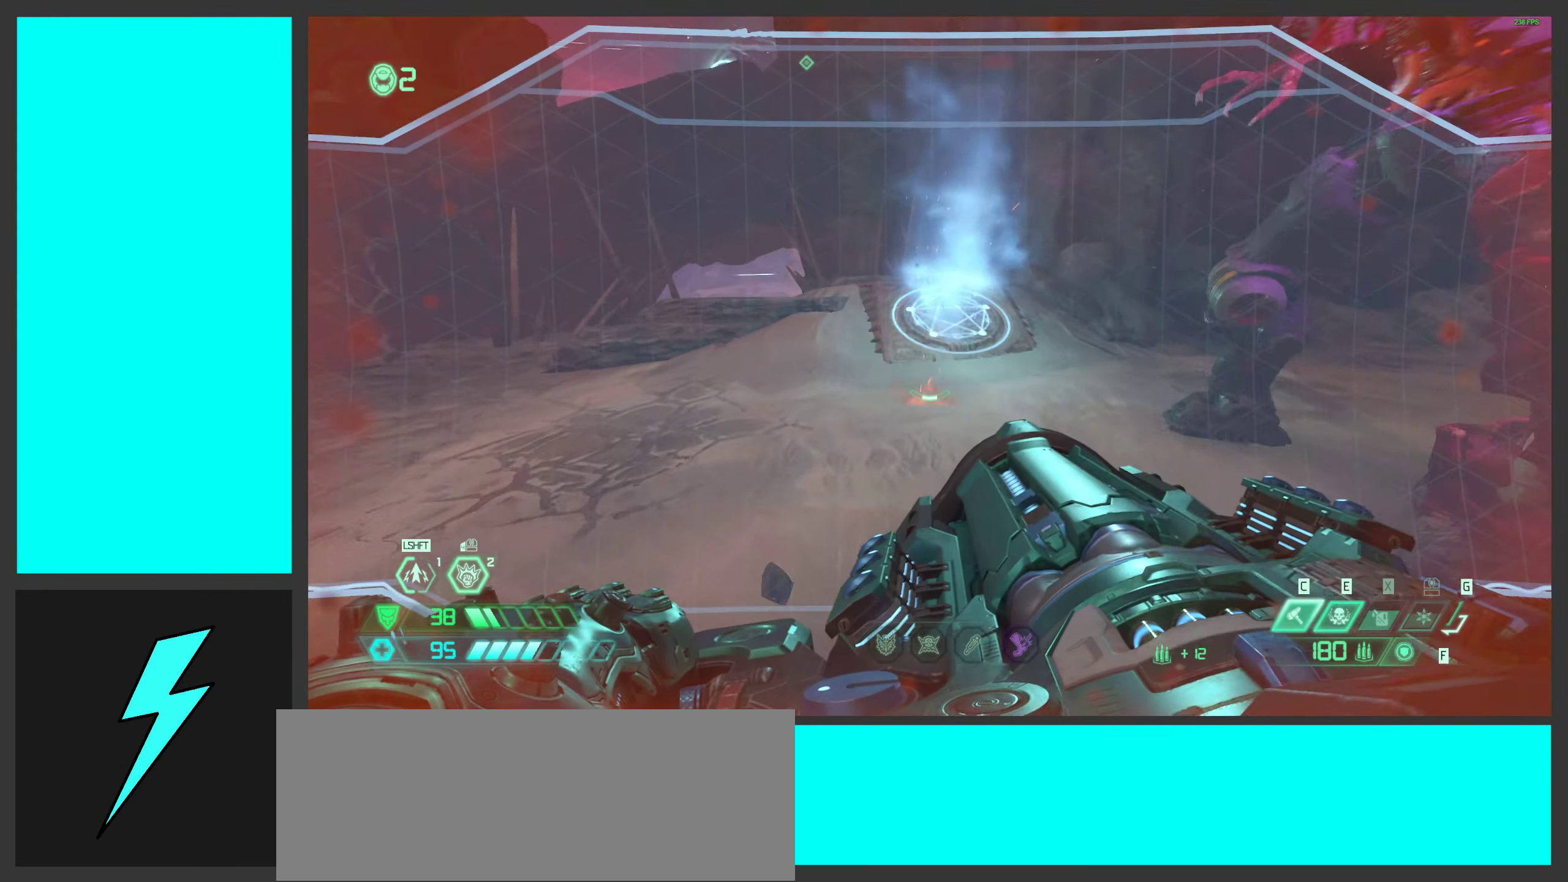
Gameplay with keyboard and mouse; each line is a JSON object with the keys and mouse buttons held at the frame after it. "events" lists presses ("down") and releases ("up") of ".", "/", "0", "1", "2", "3", "4", "5", "6", "7", "8", "9", "a", "alt_l", "alt_r", "b", "c", "caps_lock", "comma", "ctrl", "d", "e", "equals", "f", "g", "h", "i", "j", "k", "l", "lbracket", "m", "minus", "n", "o", "p", "q", "quote", "r", "rbracket", "s", "semicolon", "shift", "space", "super_l", "super_r", "t", "tab", "tilde", "u", "v", "w", "x", "y", "z", "mouse_left", "mouse_wheel", "mouse_right", "mouse_mb4" and "mouse_mb5" between this image and that frame as [ms after this image, input, new state], when the widget could be followed in between. "mouse_left", "mouse_wheel", "mouse_right", "mouse_mb4", "mouse_mb5" = the "left", "wheel", "right", "mb4", "mb5" buttons of the "mouse" list. No other keys are recorded. "wheel" means that the mouse wheel is clicked or scrolled. Mouse movement is not recorded.
{"keys": ["a", "w"], "mouse": ["right"], "events": [[100, "shift", "down"], [233, "shift", "up"], [466, "a", "down"]]}
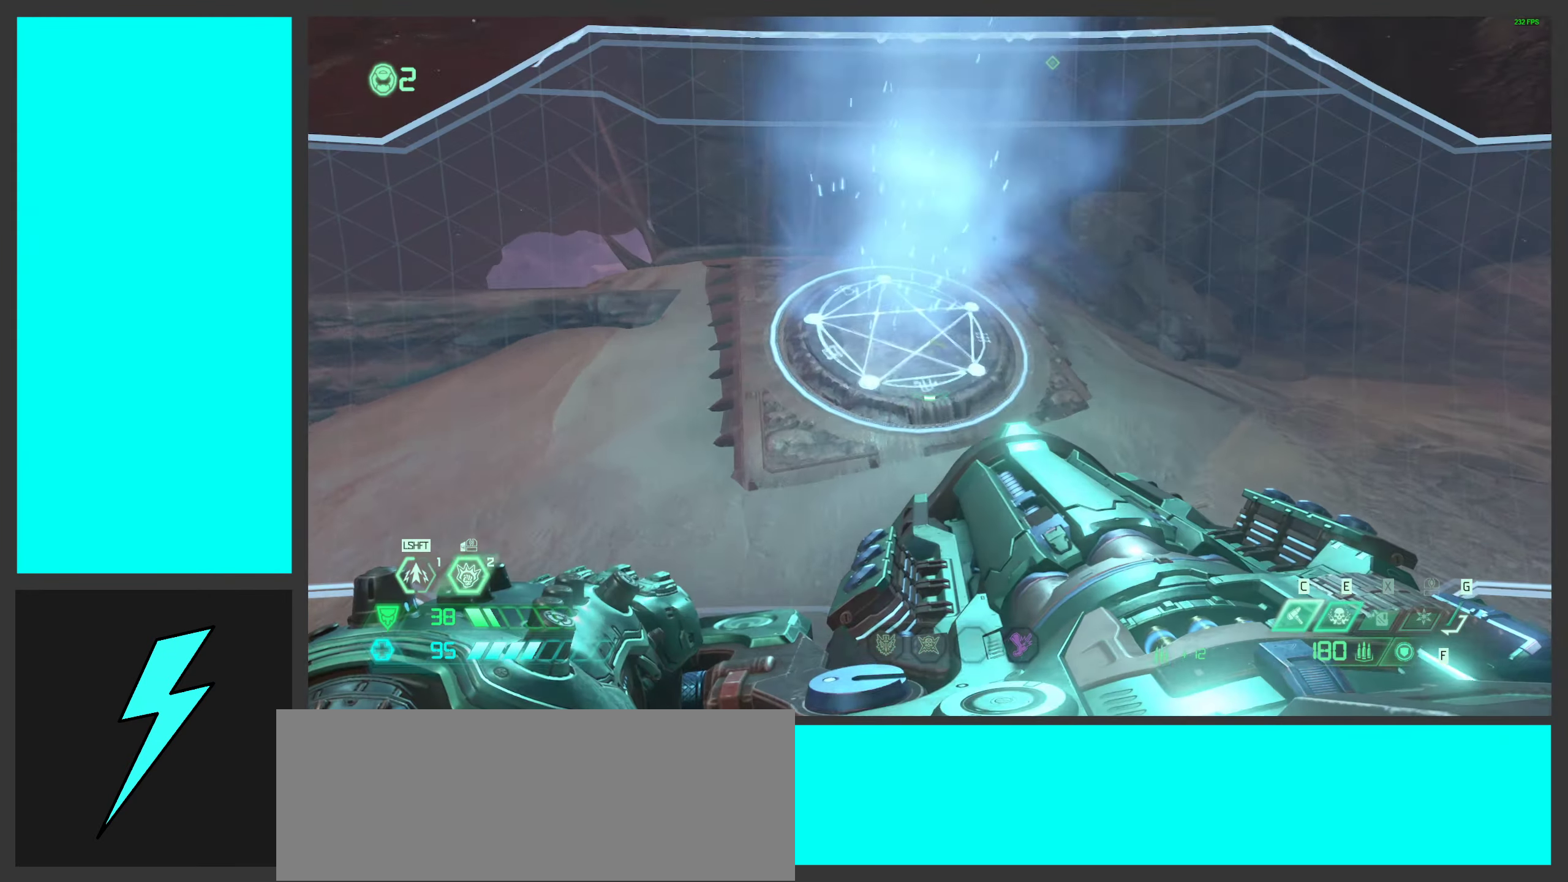
{"keys": ["a"], "mouse": ["right"], "events": [[133, "a", "up"], [383, "w", "up"], [450, "a", "down"]]}
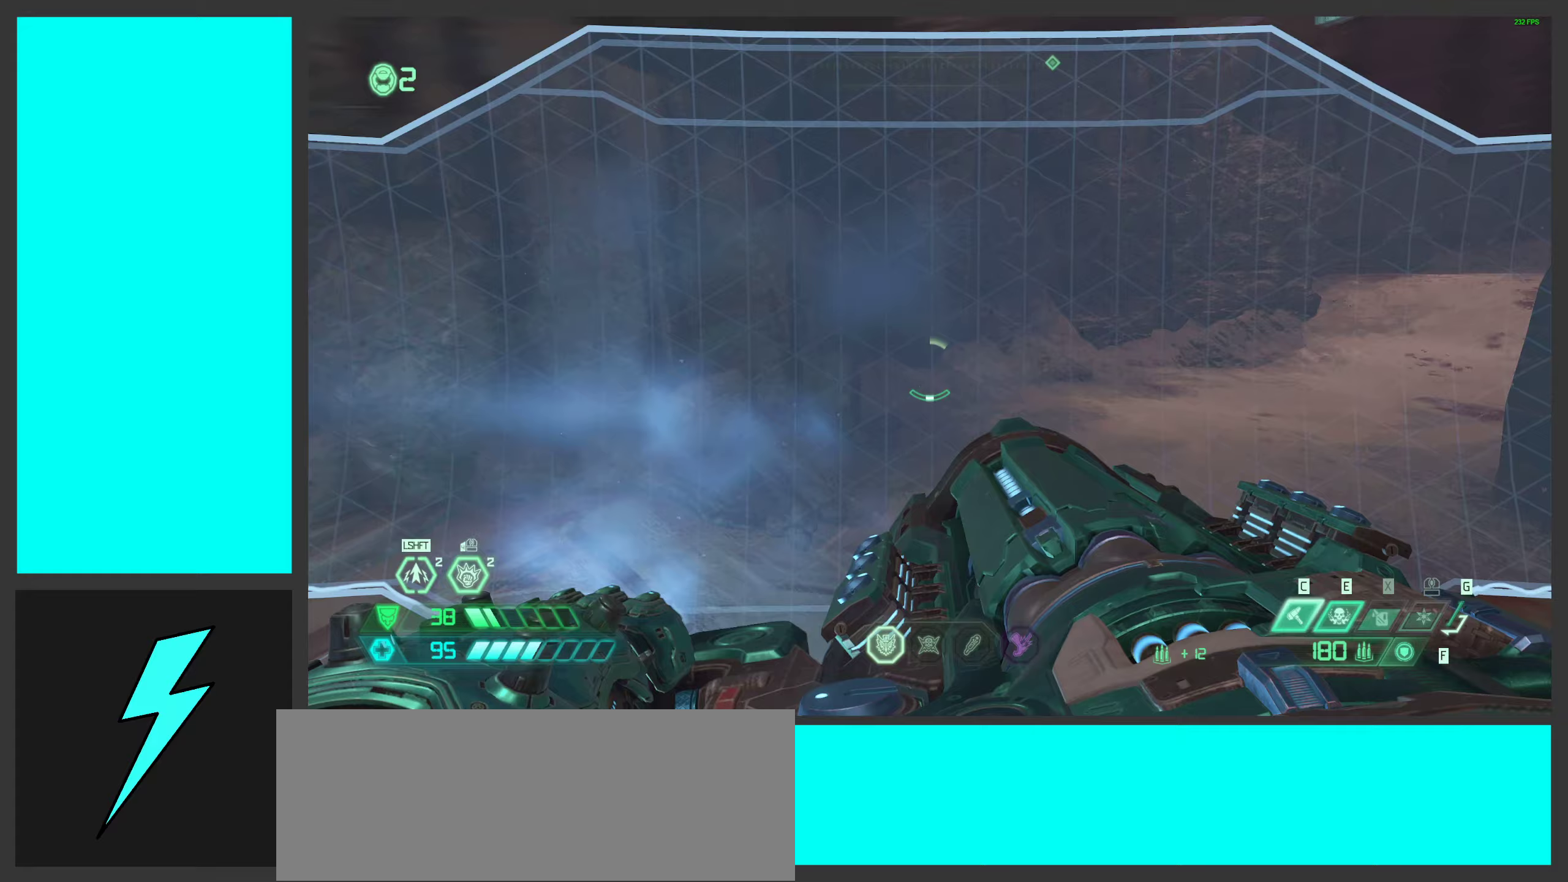
{"keys": ["d", "w"], "mouse": [], "events": [[100, "2", "down"], [183, "2", "up"], [200, "mouse_right", "up"], [250, "a", "up"], [400, "d", "down"], [450, "w", "down"]]}
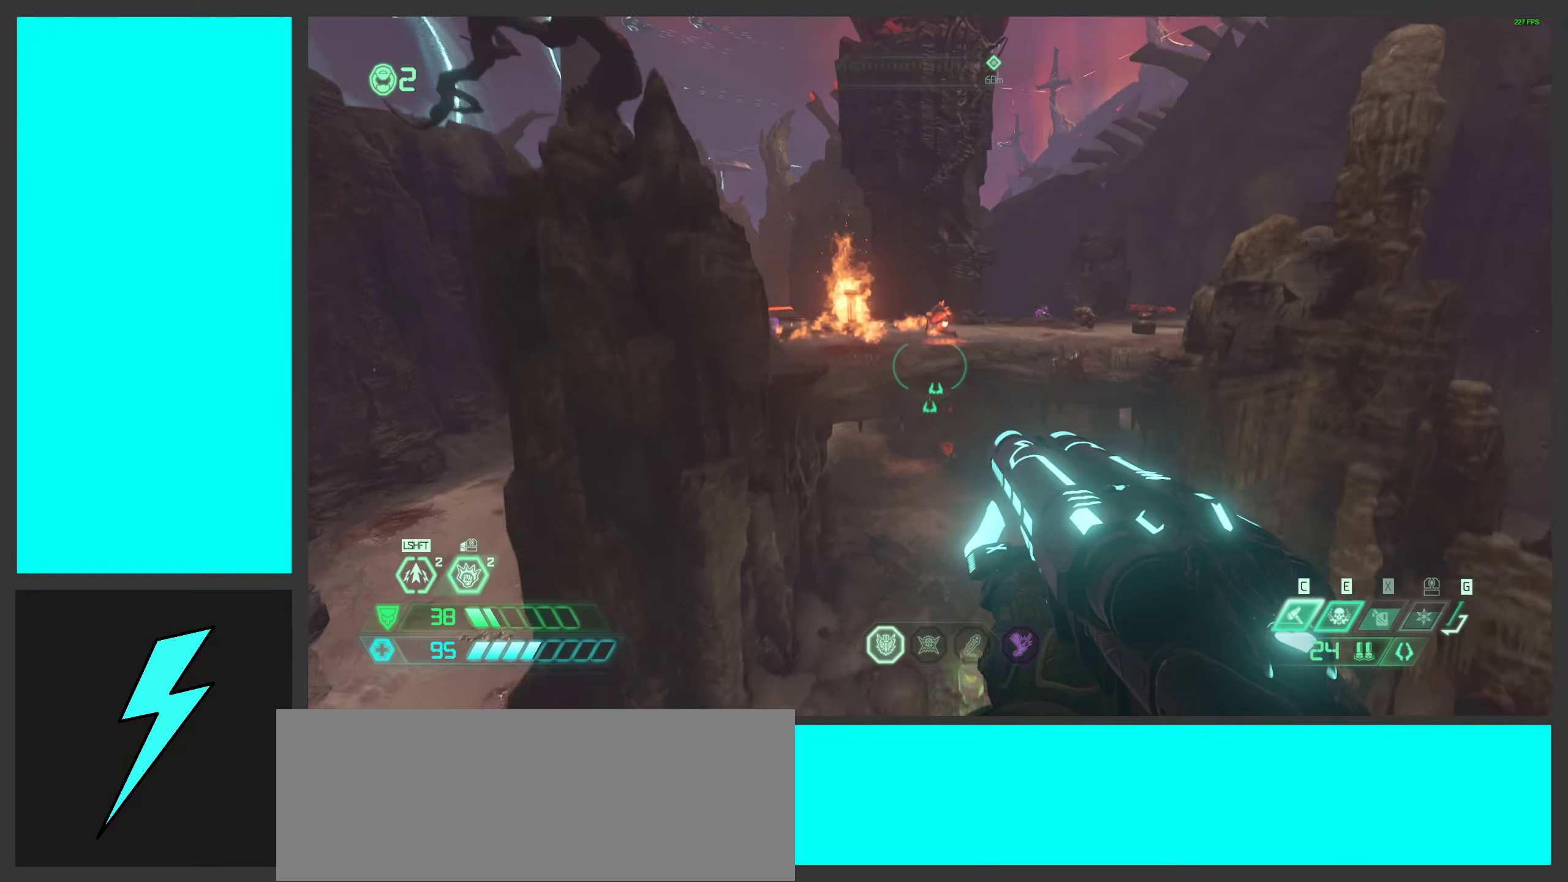
{"keys": [], "mouse": [], "events": [[67, "d", "up"], [100, "d", "down"], [100, "w", "up"], [200, "a", "down"], [217, "s", "down"], [283, "d", "up"], [383, "mouse_right", "down"], [400, "a", "up"], [417, "s", "up"], [500, "mouse_right", "up"]]}
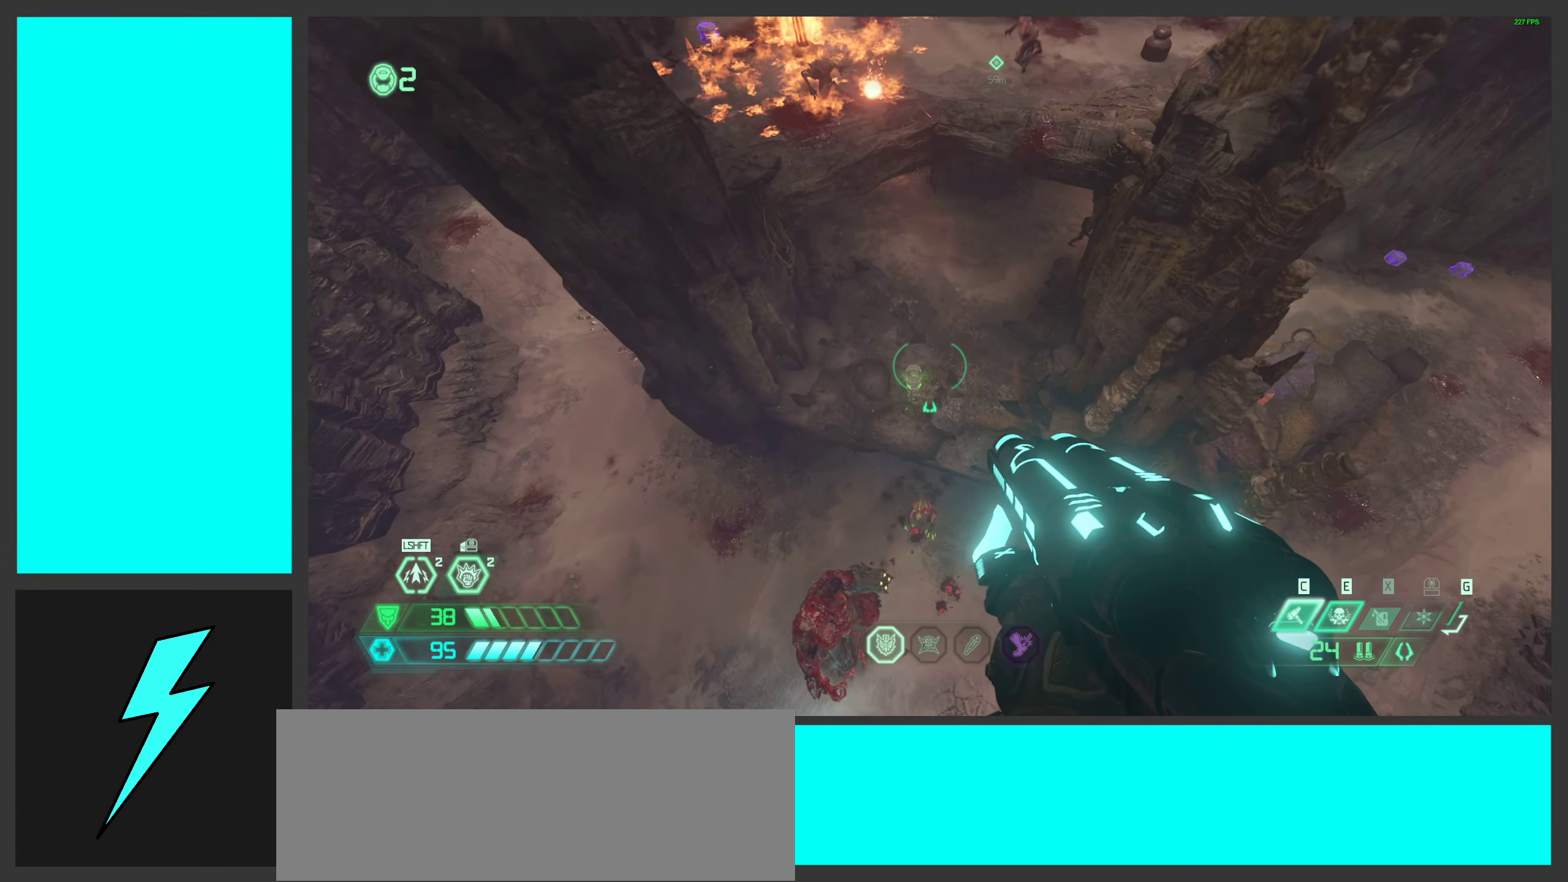
{"keys": ["d", "s"], "mouse": [], "events": [[200, "d", "down"], [283, "mouse_right", "down"], [417, "mouse_right", "up"], [450, "s", "down"]]}
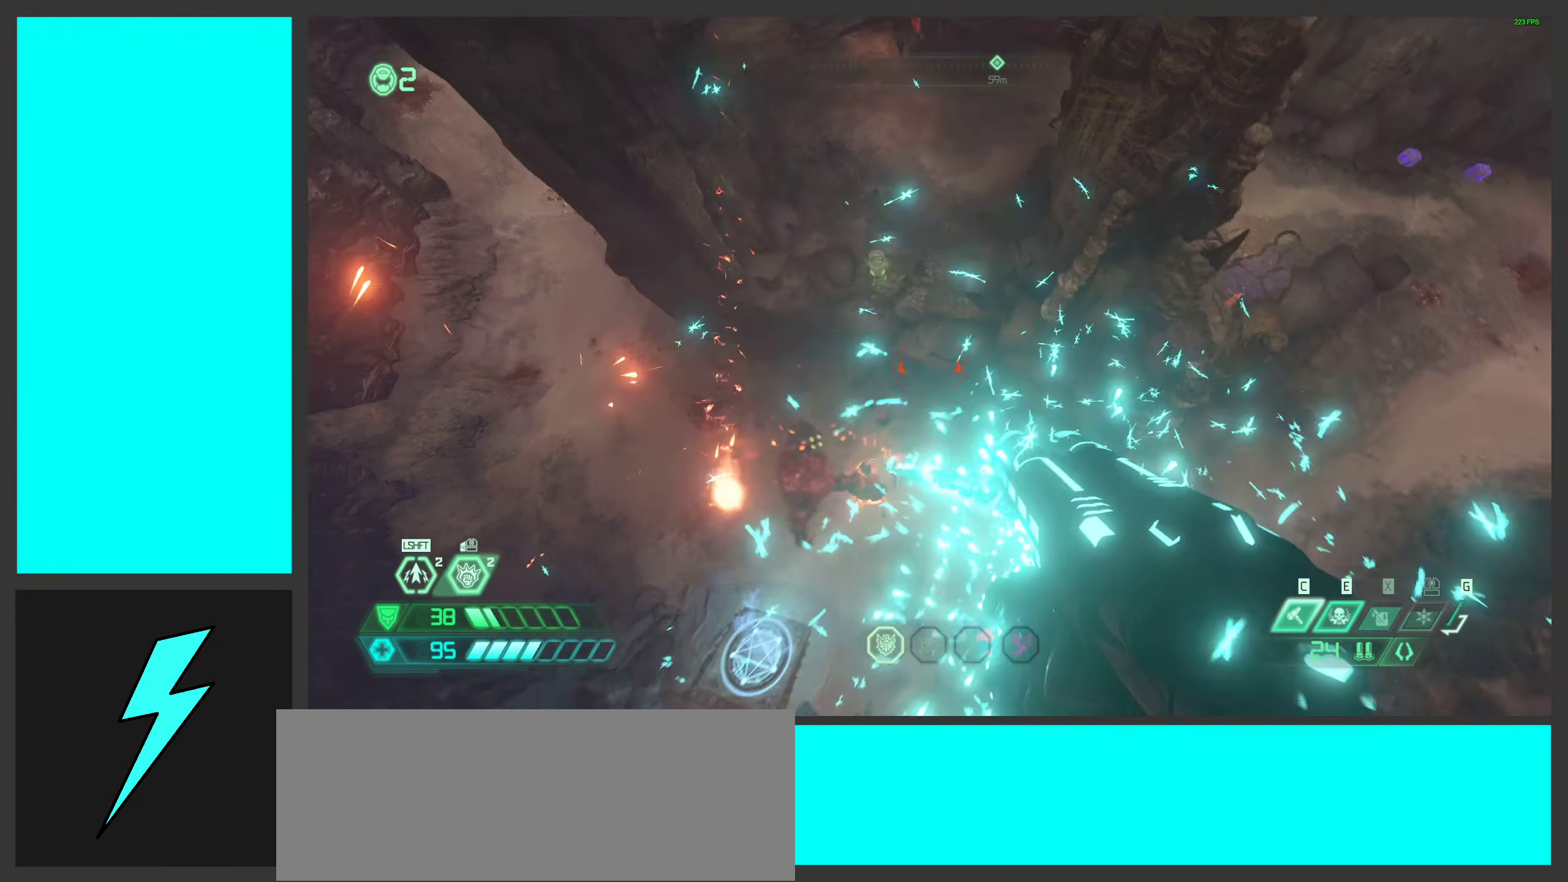
{"keys": [], "mouse": [], "events": [[133, "d", "up"], [133, "s", "up"]]}
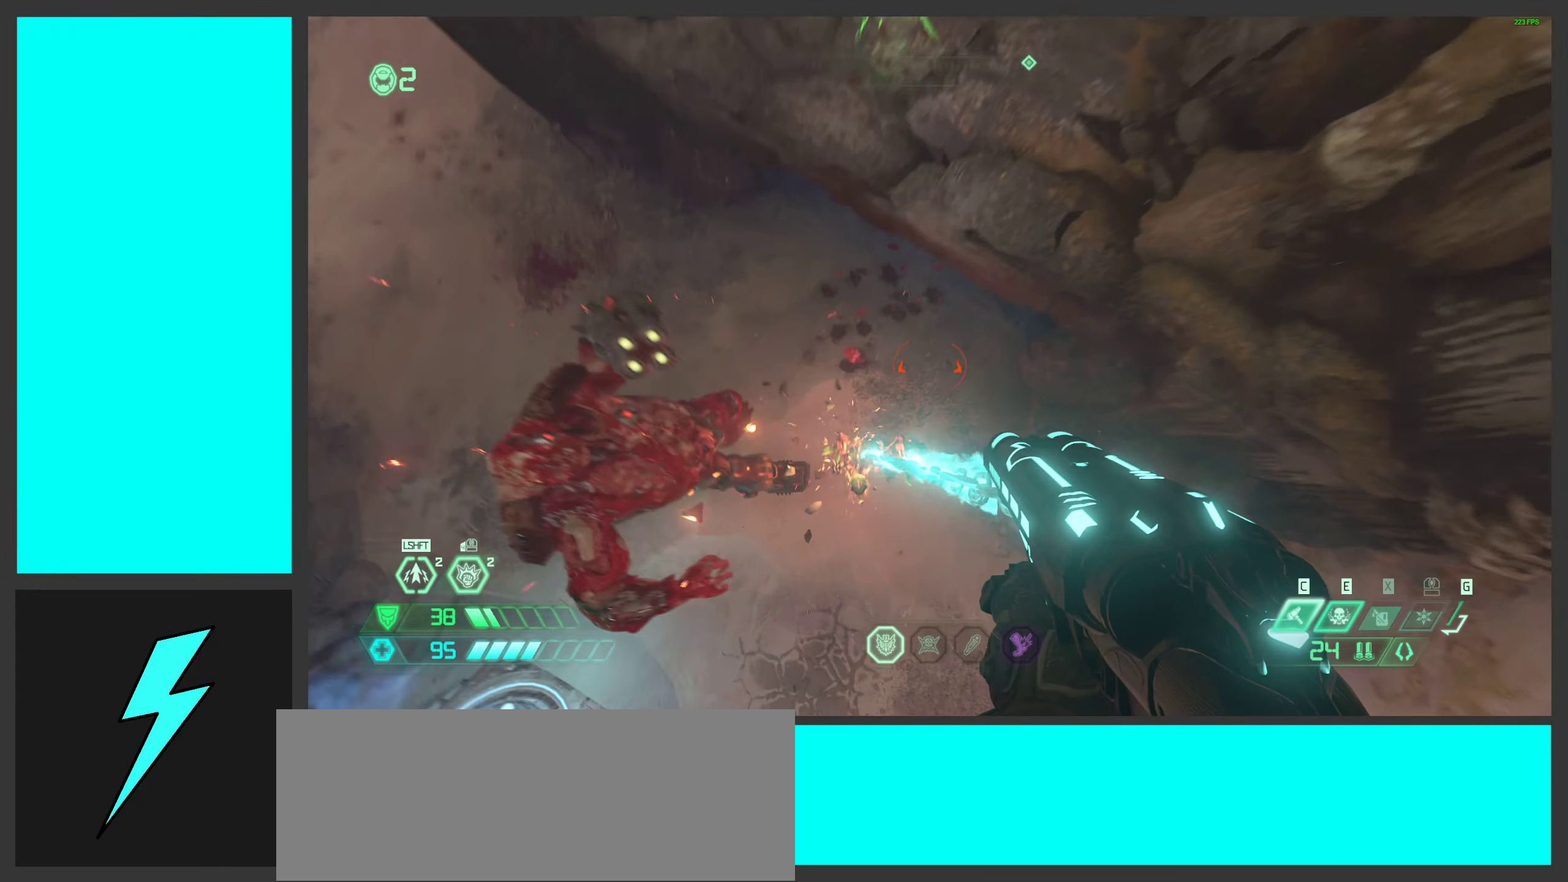
{"keys": ["d"], "mouse": [], "events": [[83, "s", "down"], [217, "mouse_left", "down"], [350, "mouse_left", "up"], [417, "d", "down"], [483, "s", "up"]]}
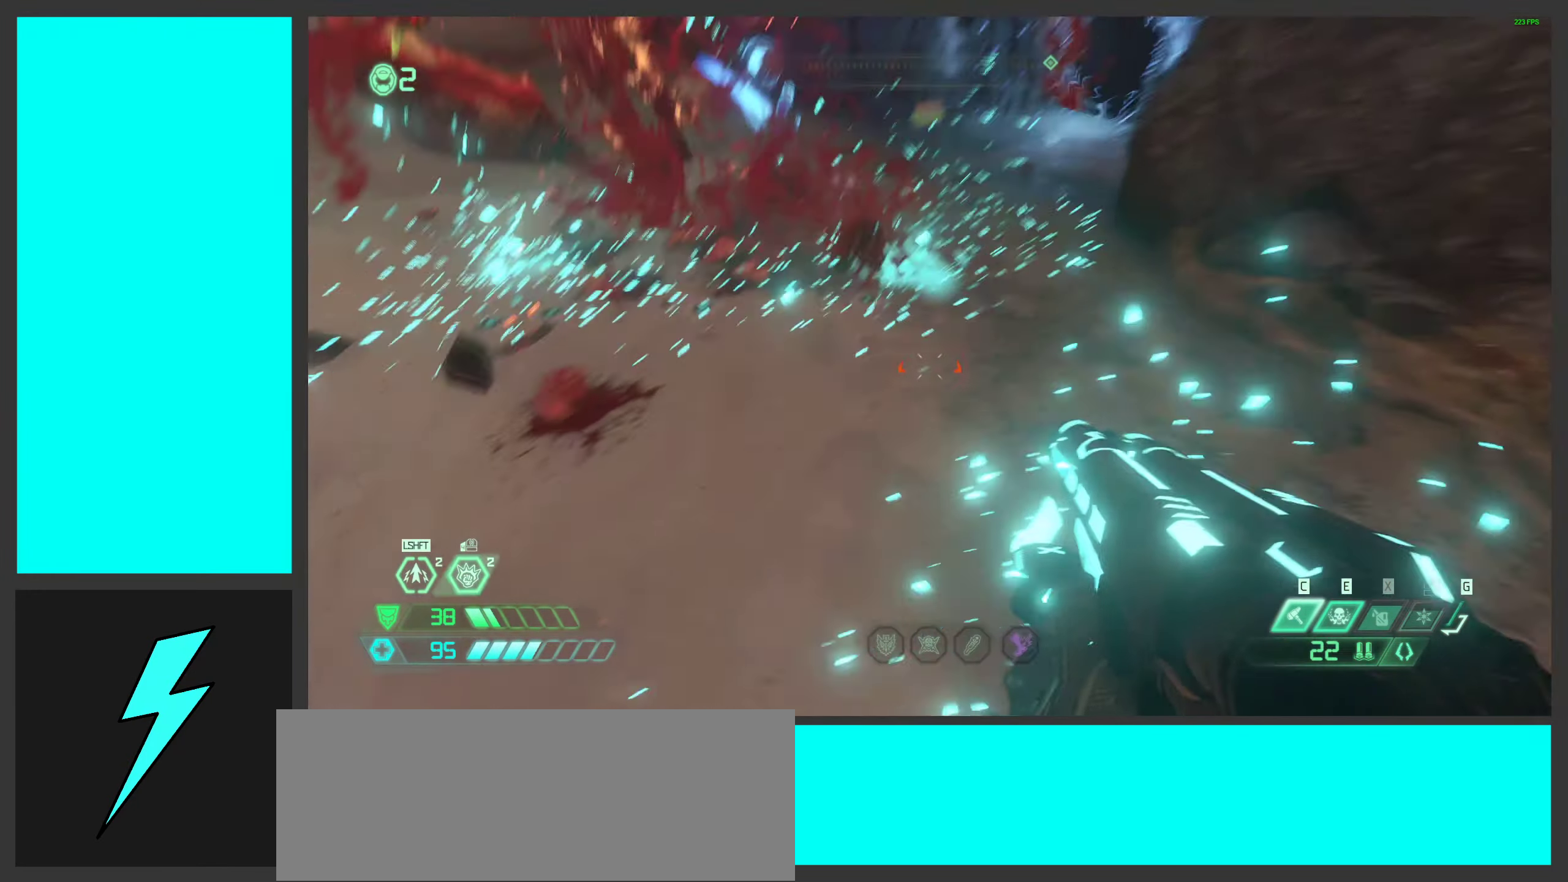
{"keys": ["w"], "mouse": [], "events": [[117, "d", "up"], [117, "w", "down"], [183, "shift", "down"], [233, "shift", "up"]]}
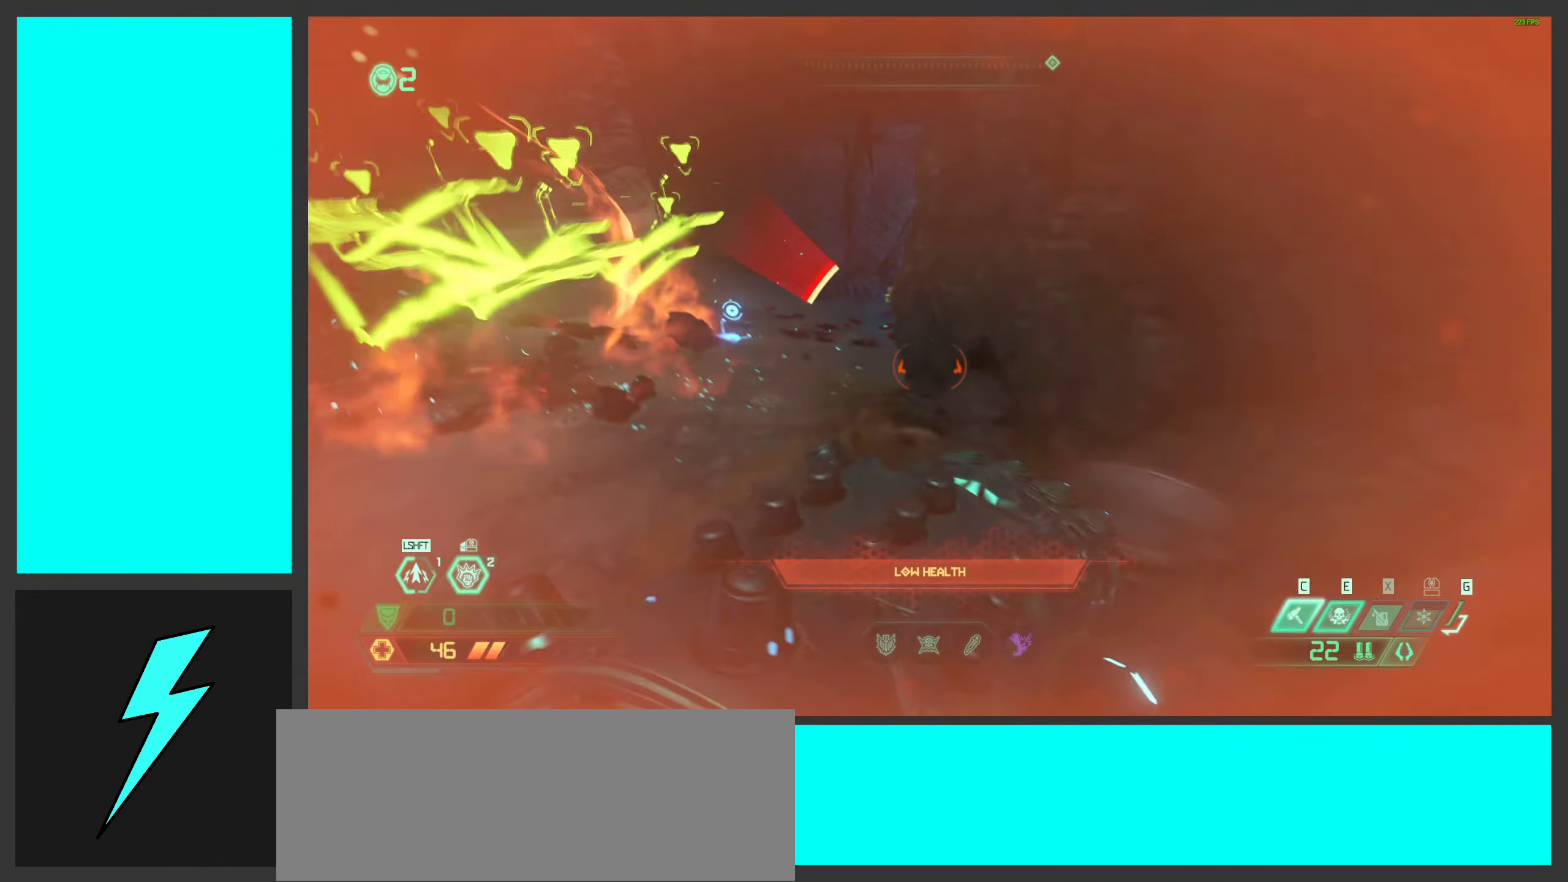
{"keys": ["d", "w"], "mouse": [], "events": [[150, "d", "down"], [150, "w", "up"], [383, "w", "down"]]}
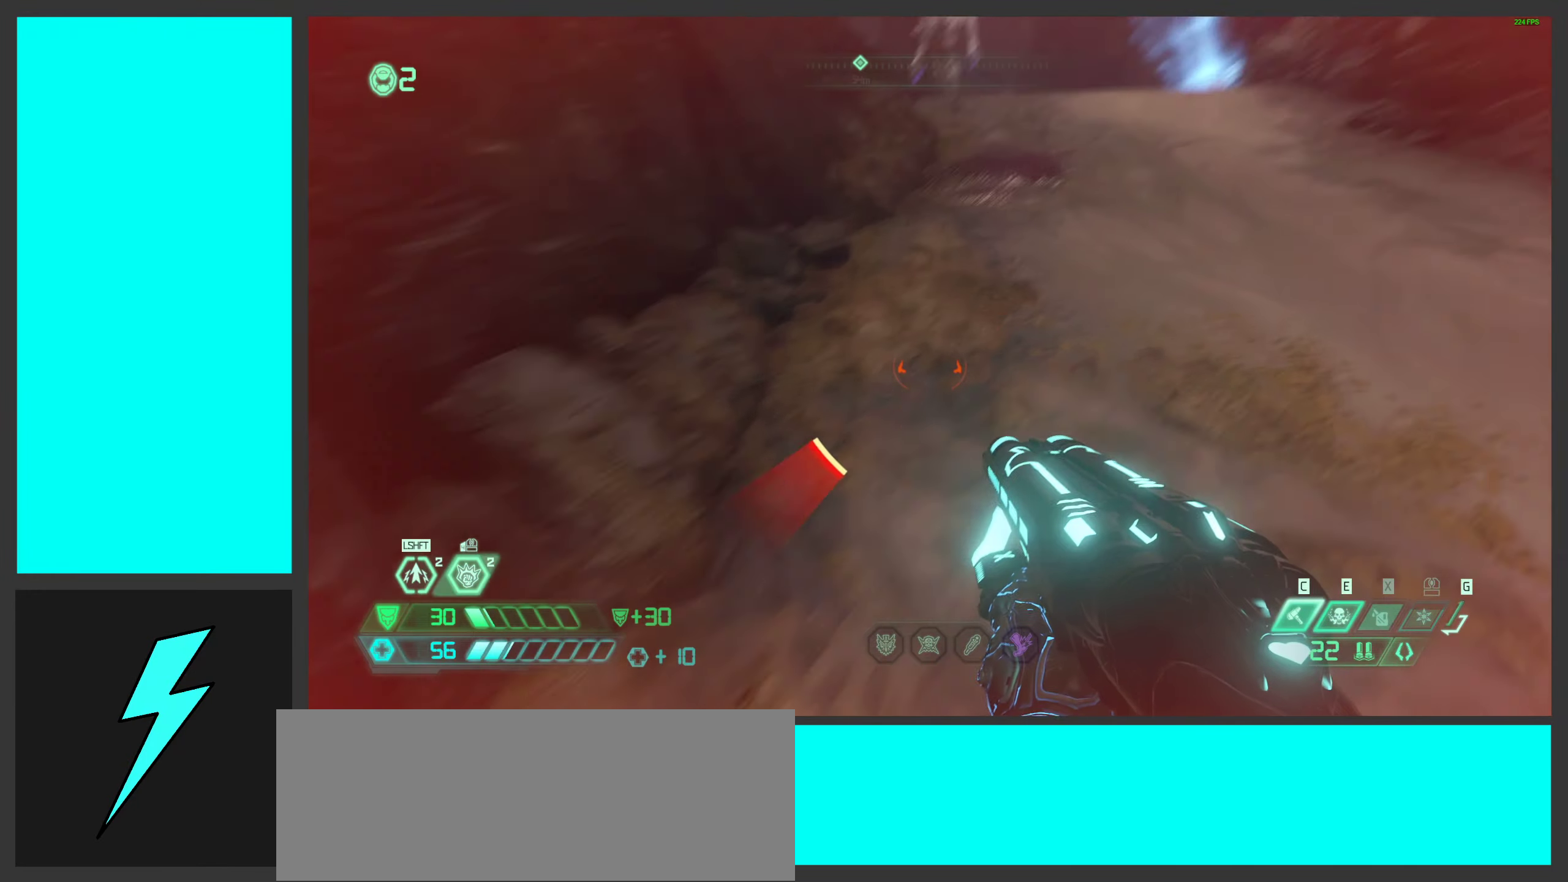
{"keys": ["w"], "mouse": [], "events": [[50, "shift", "down"], [250, "shift", "up"], [300, "d", "up"]]}
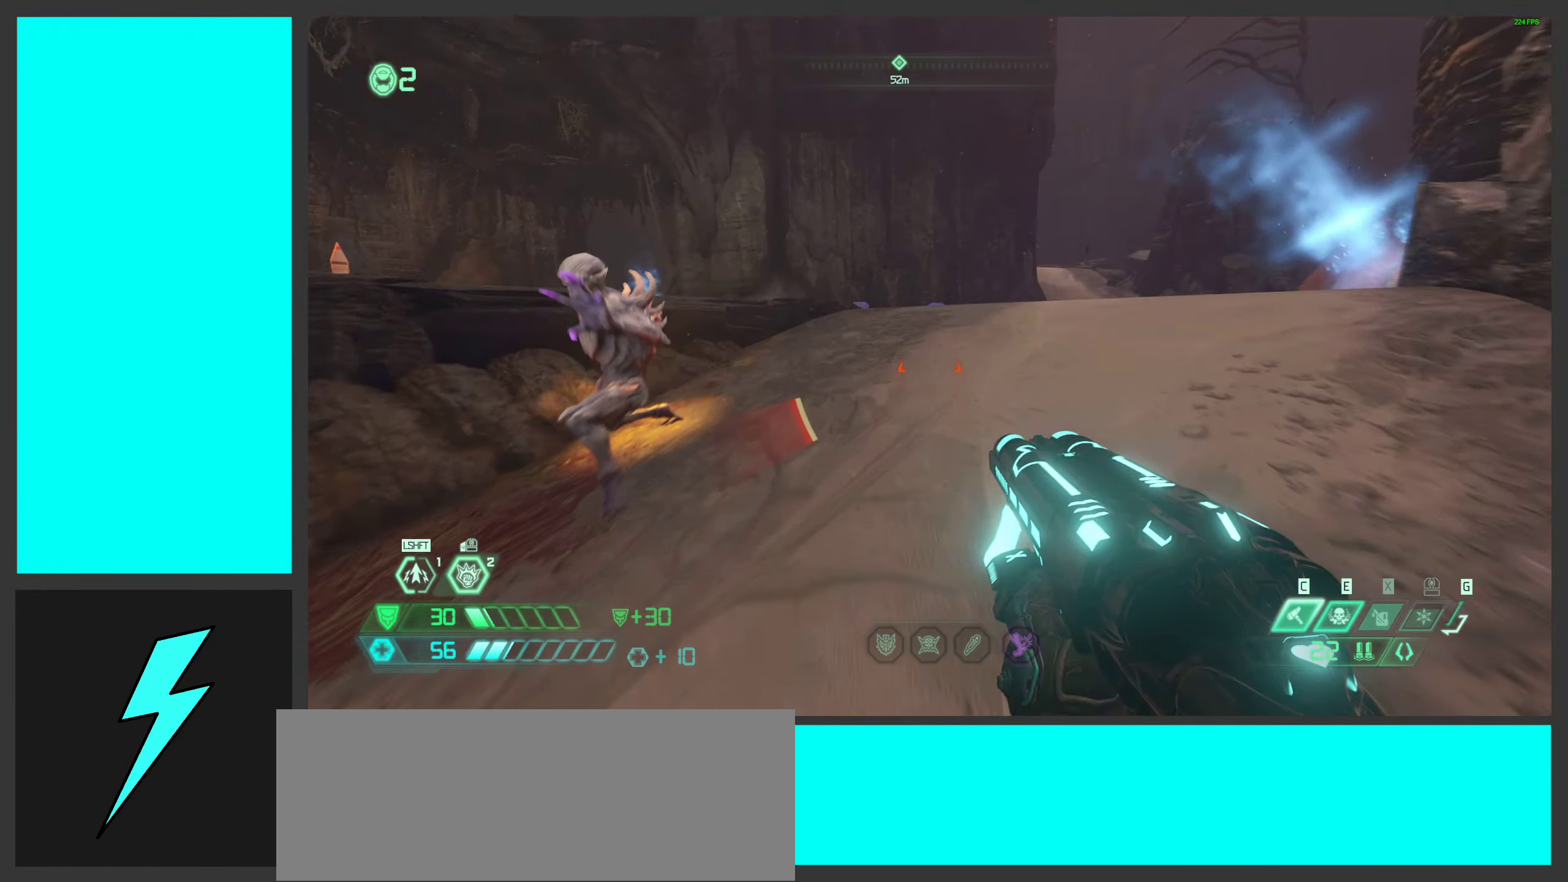
{"keys": ["w"], "mouse": [], "events": [[50, "d", "down"], [83, "shift", "down"], [183, "d", "up"], [217, "shift", "up"]]}
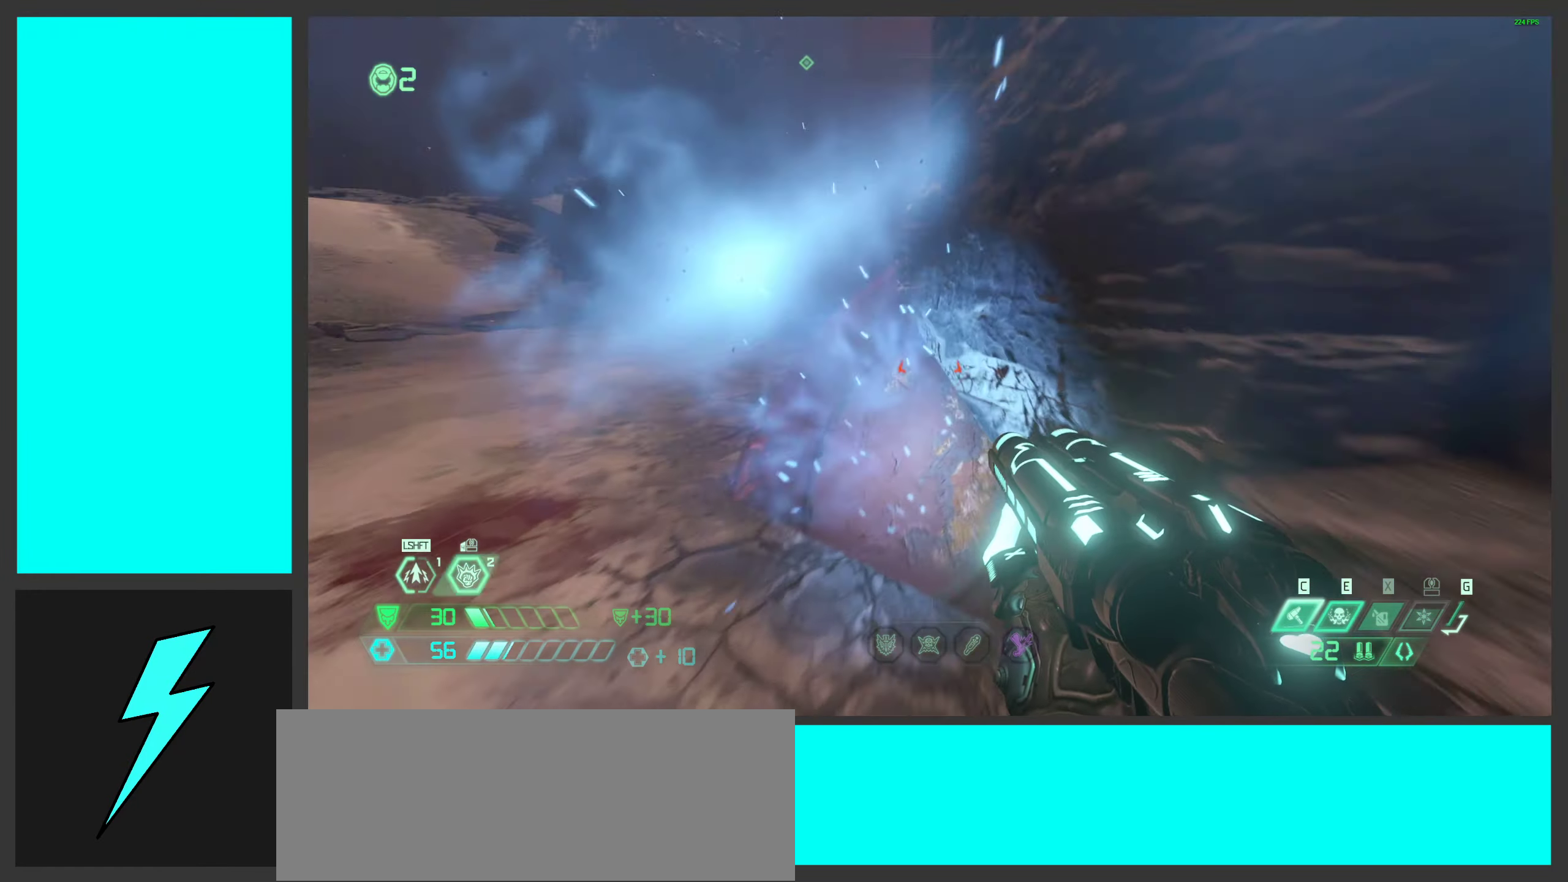
{"keys": ["d"], "mouse": [], "events": [[400, "d", "down"], [433, "w", "up"]]}
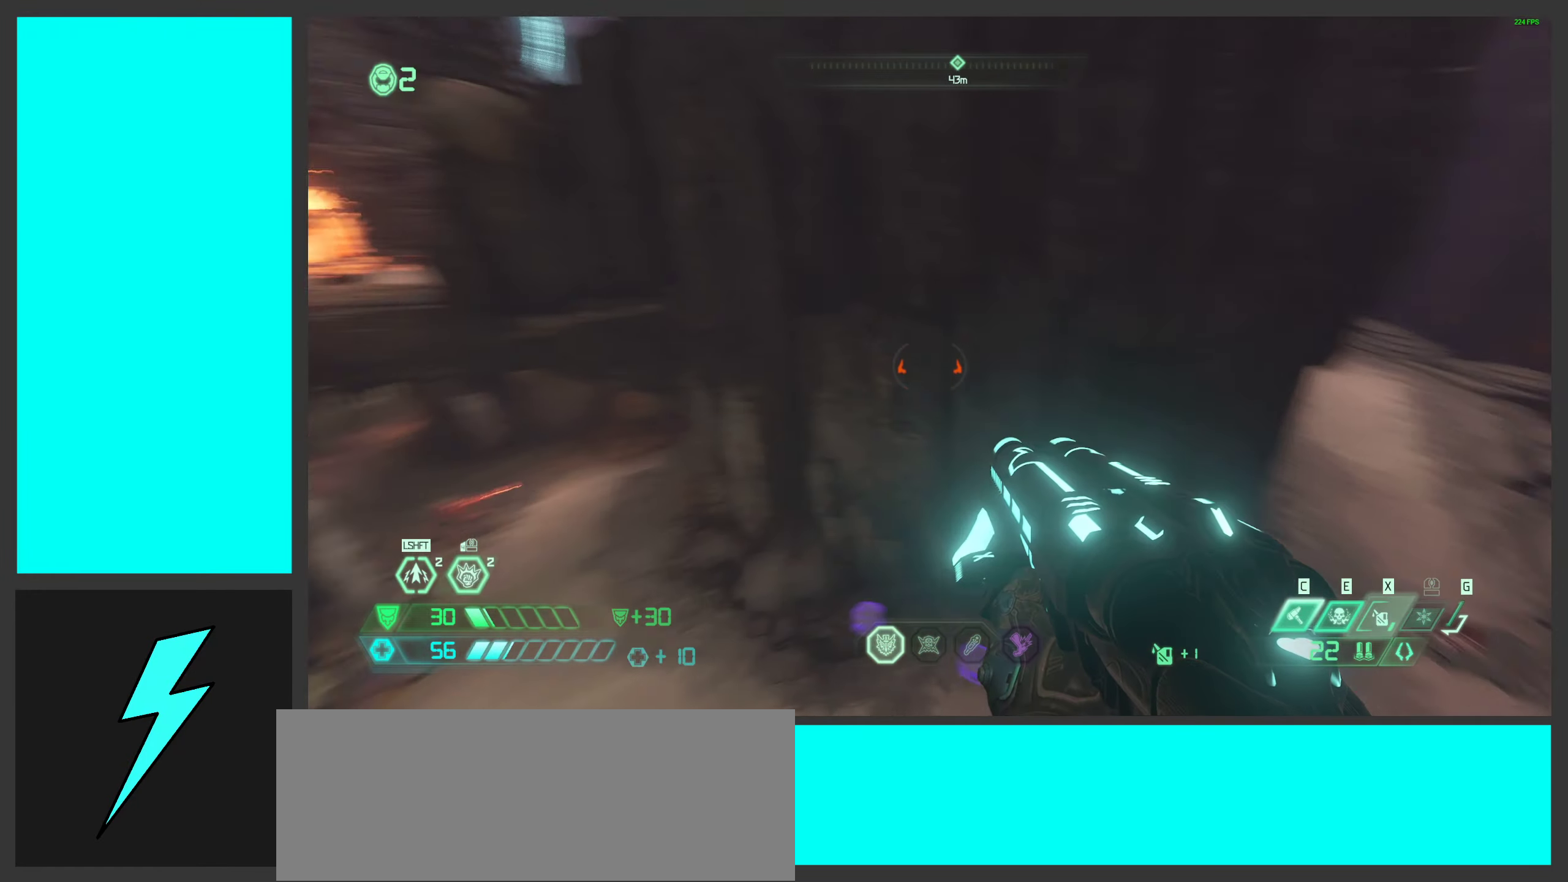
{"keys": ["a", "w"], "mouse": [], "events": [[67, "d", "up"], [100, "a", "down"], [134, "a", "up"], [217, "w", "down"], [284, "a", "down"]]}
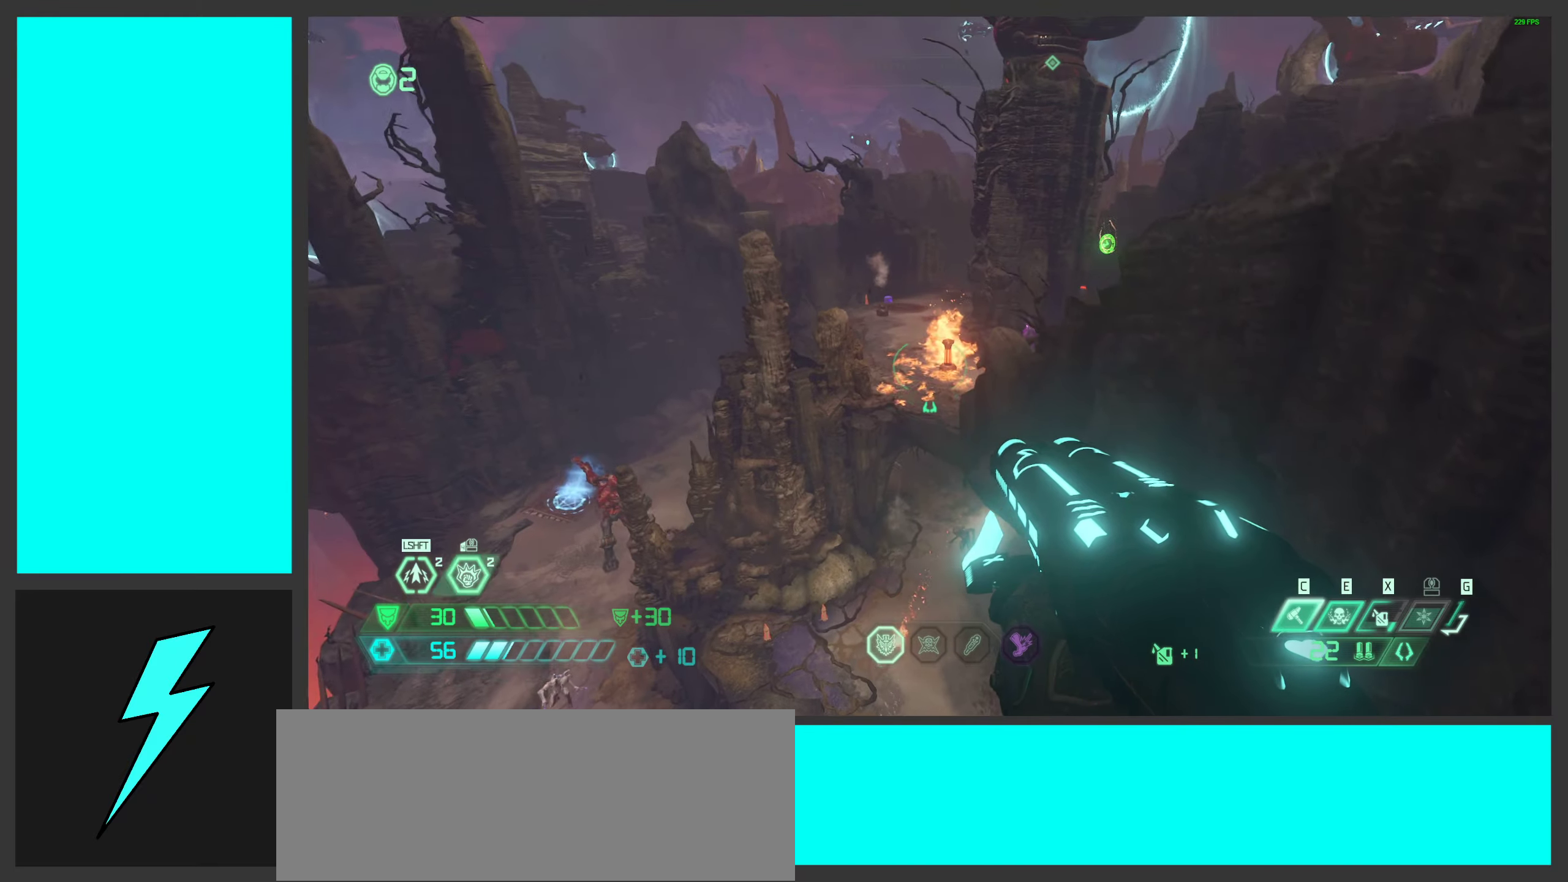
{"keys": ["a", "w"], "mouse": [], "events": [[67, "a", "up"], [134, "w", "up"], [217, "a", "down"], [350, "w", "down"]]}
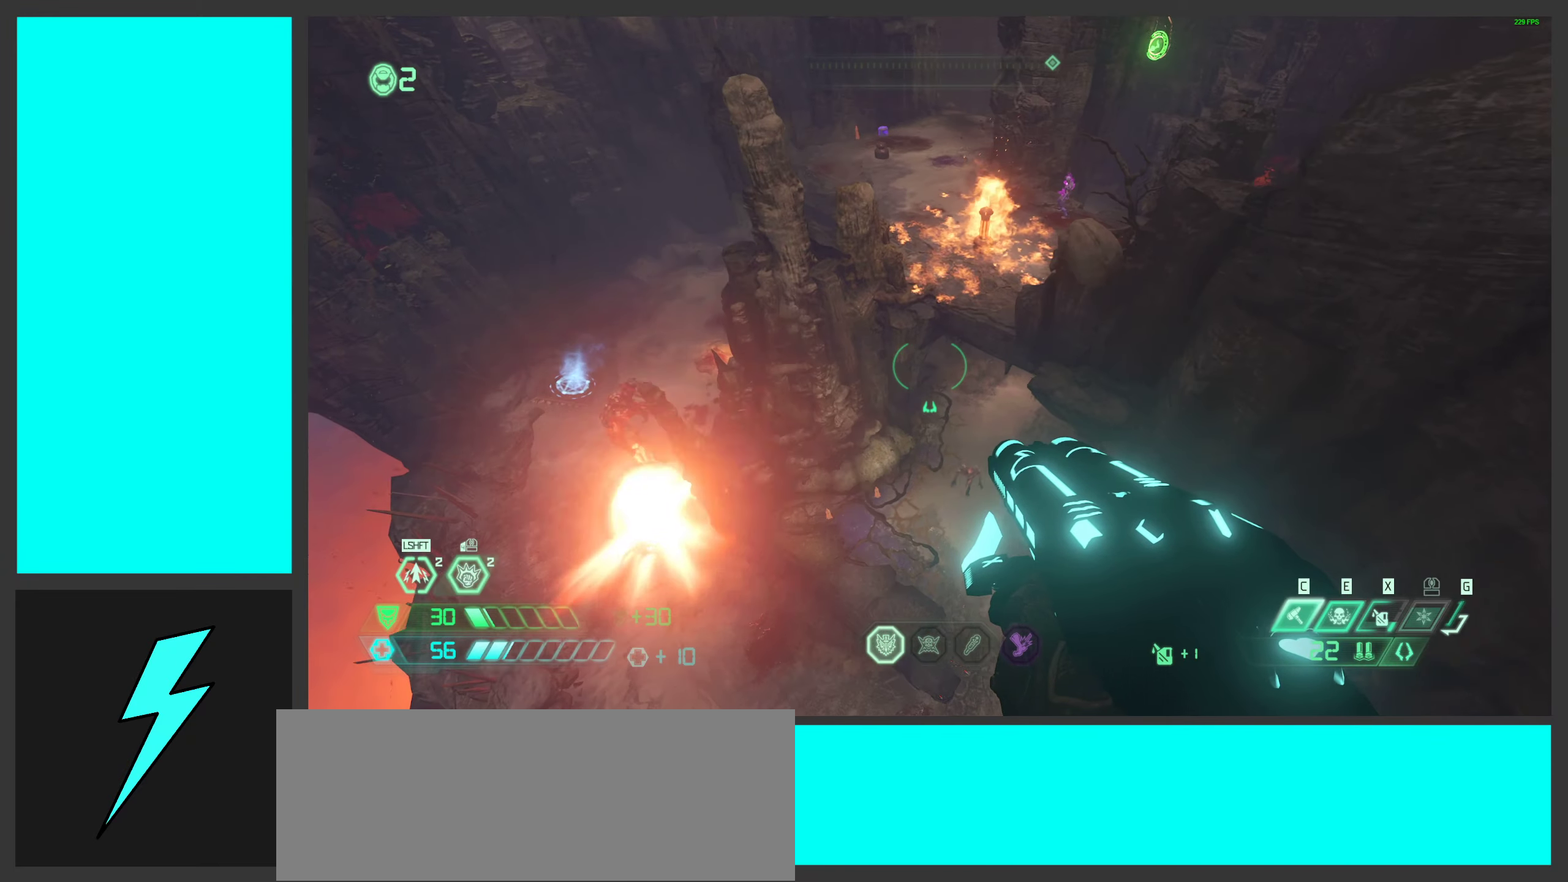
{"keys": ["a"], "mouse": [], "events": [[17, "w", "up"]]}
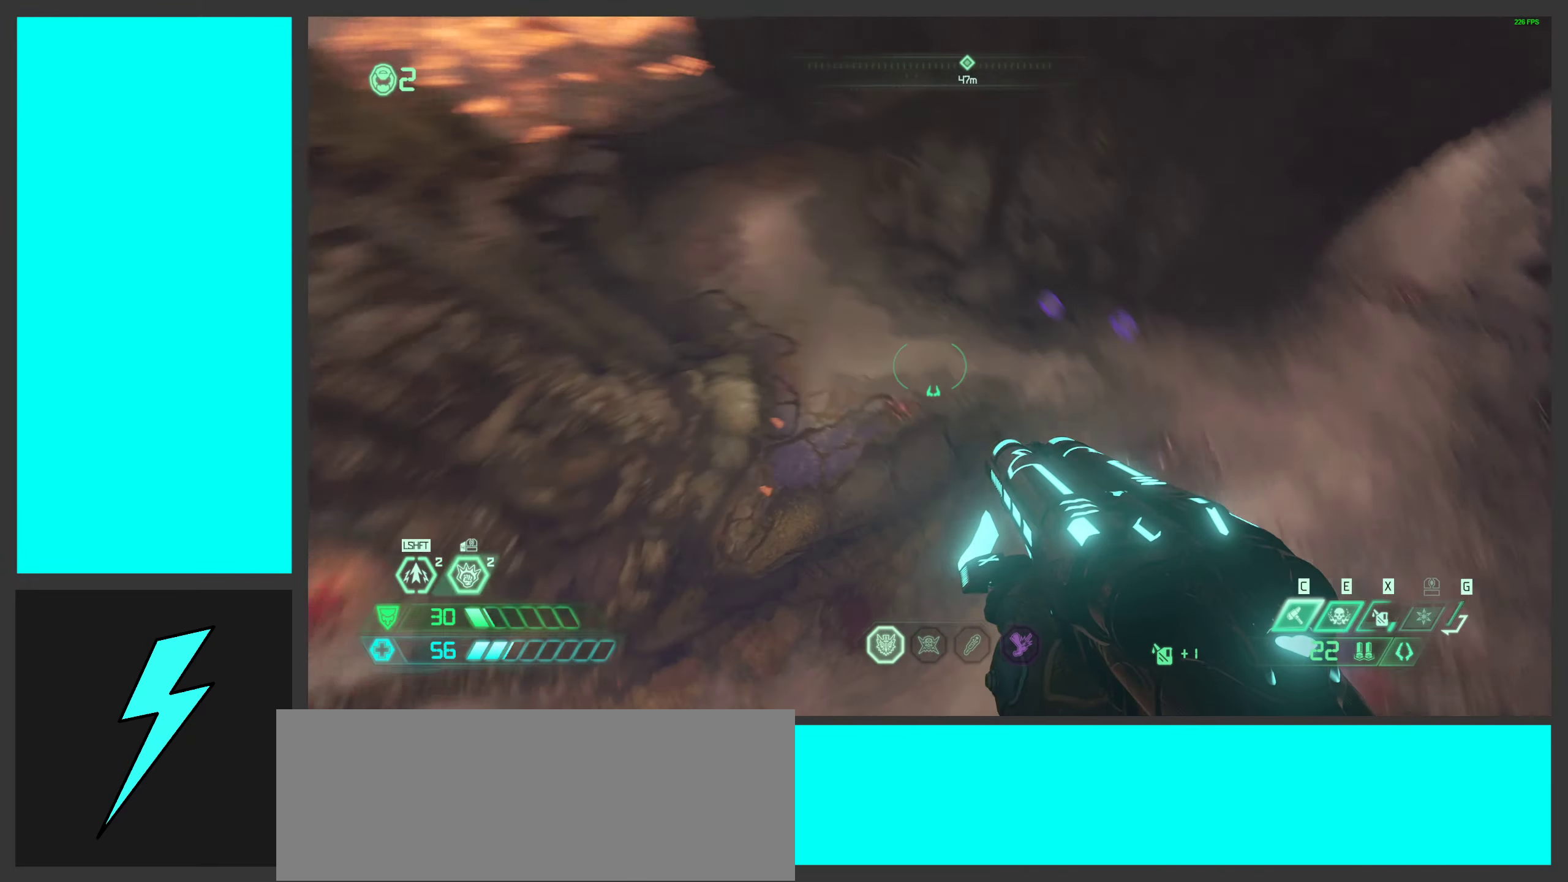
{"keys": ["x"], "mouse": [], "events": [[100, "w", "down"], [134, "e", "down"], [234, "e", "up"], [417, "x", "down"], [500, "a", "up"], [500, "w", "up"]]}
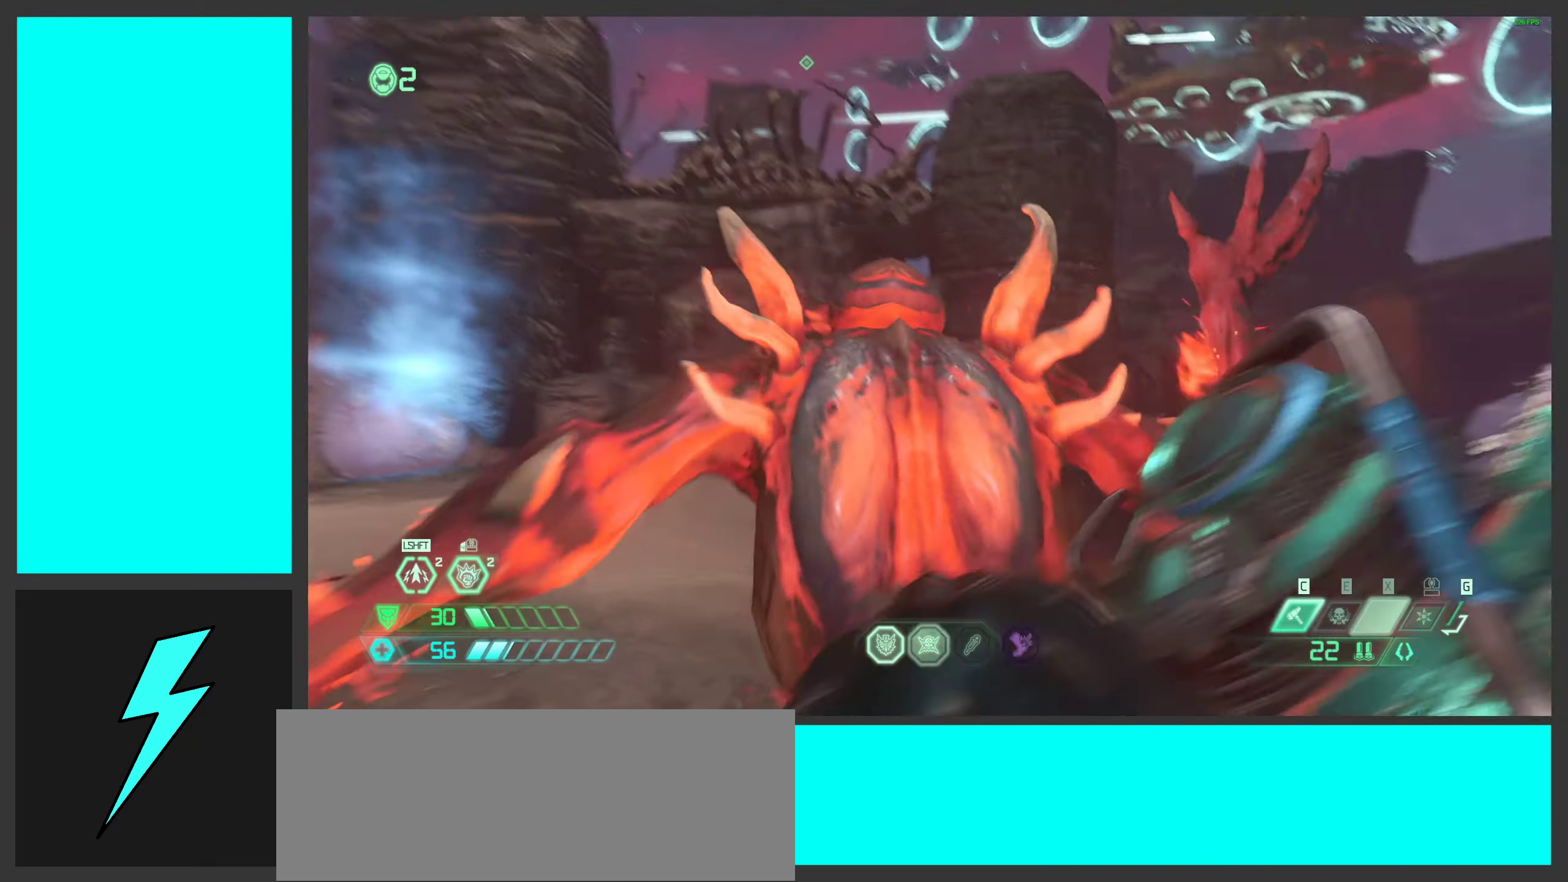
{"keys": [], "mouse": [], "events": [[34, "x", "up"]]}
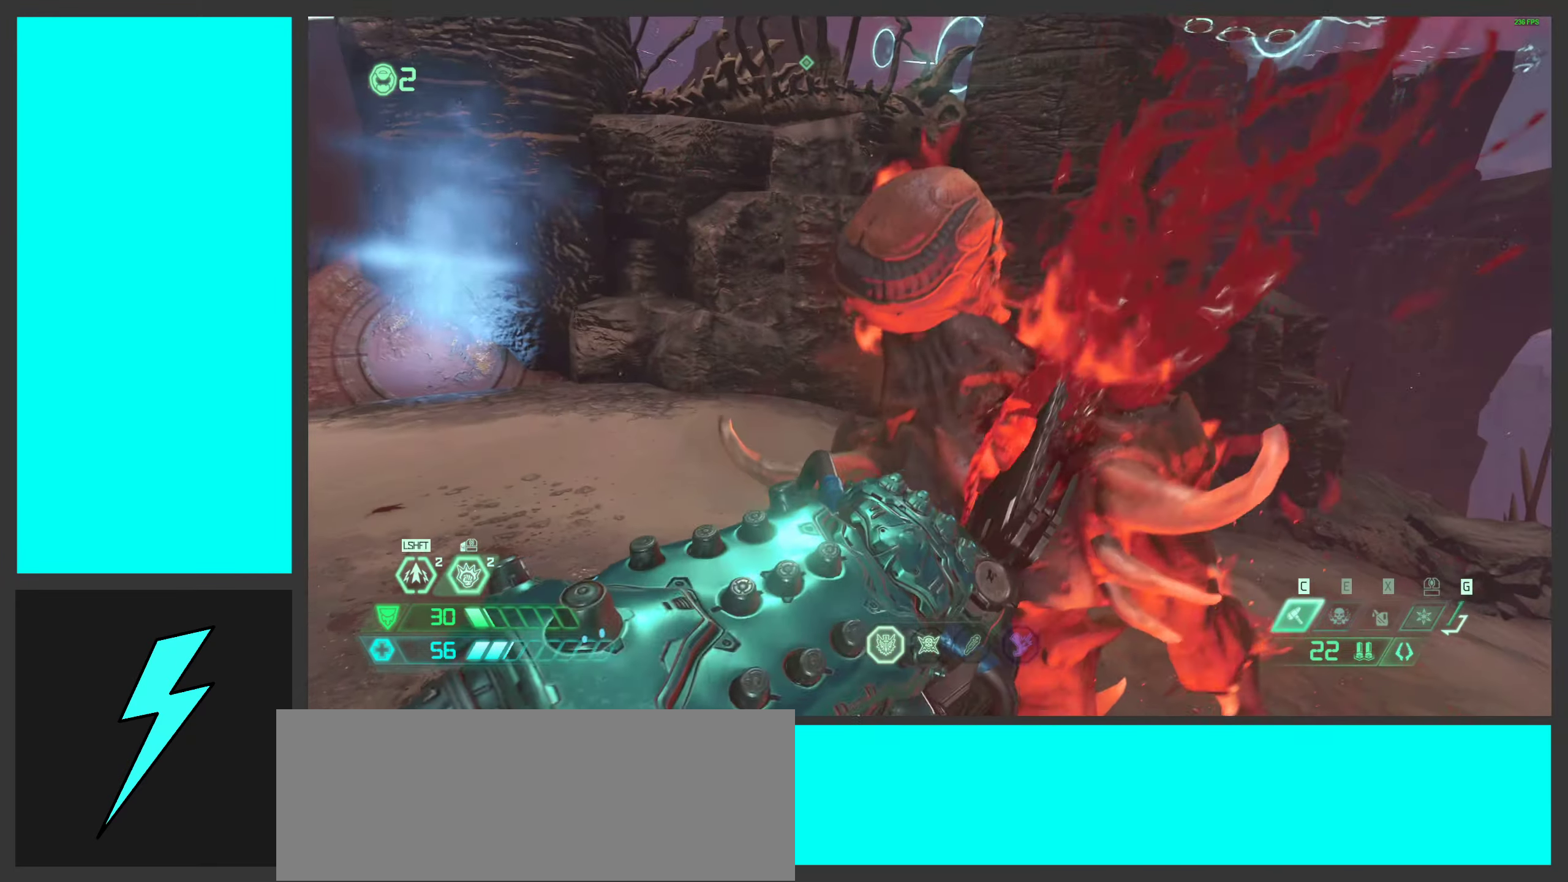
{"keys": [], "mouse": [], "events": []}
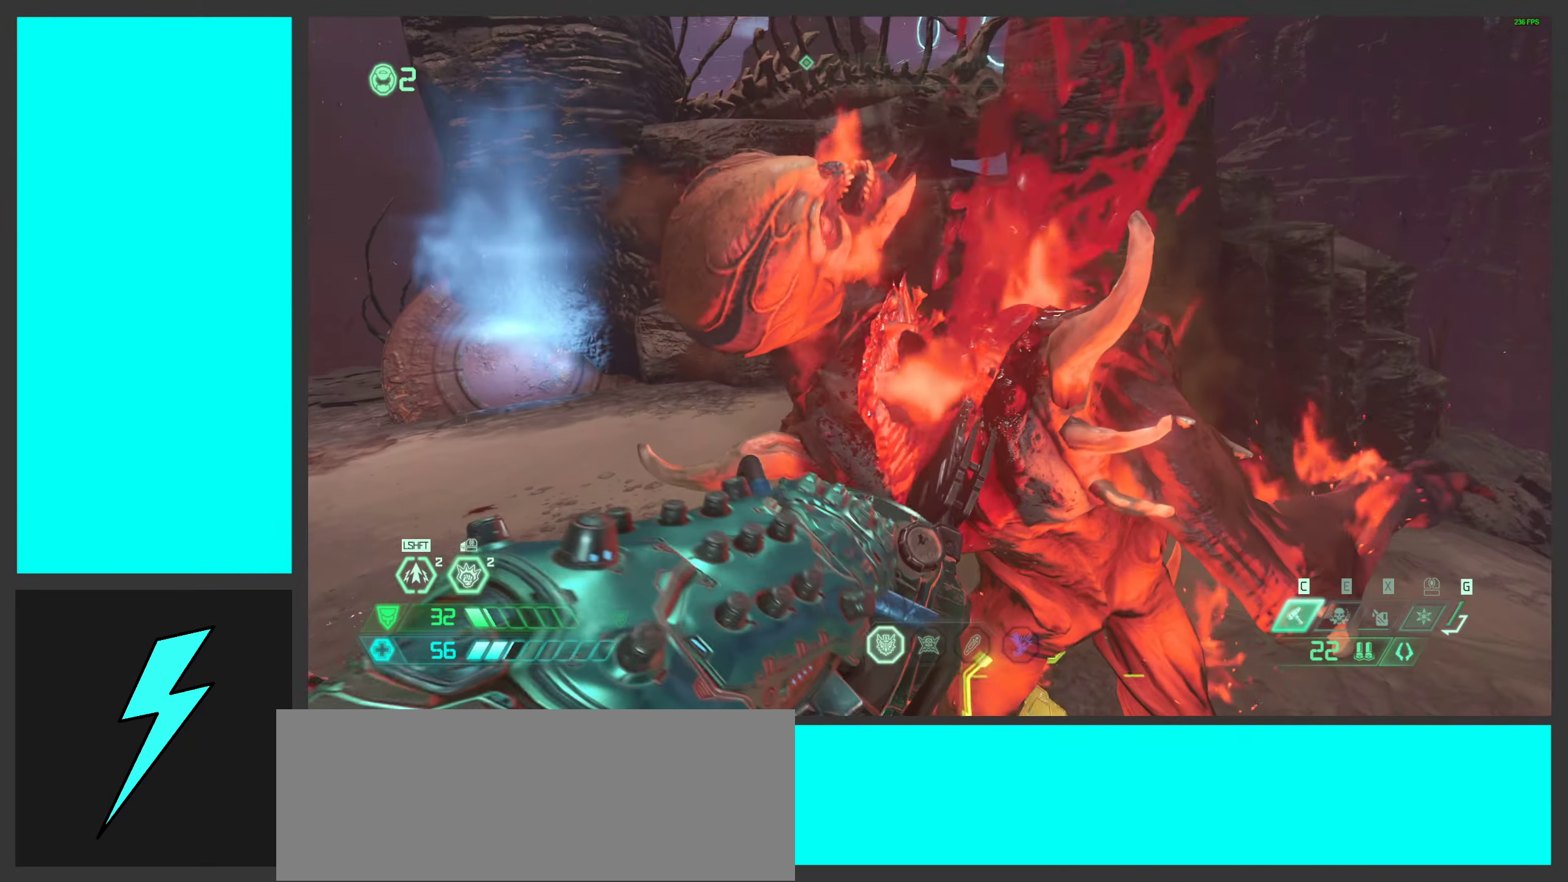
{"keys": ["w"], "mouse": [], "events": [[367, "w", "down"]]}
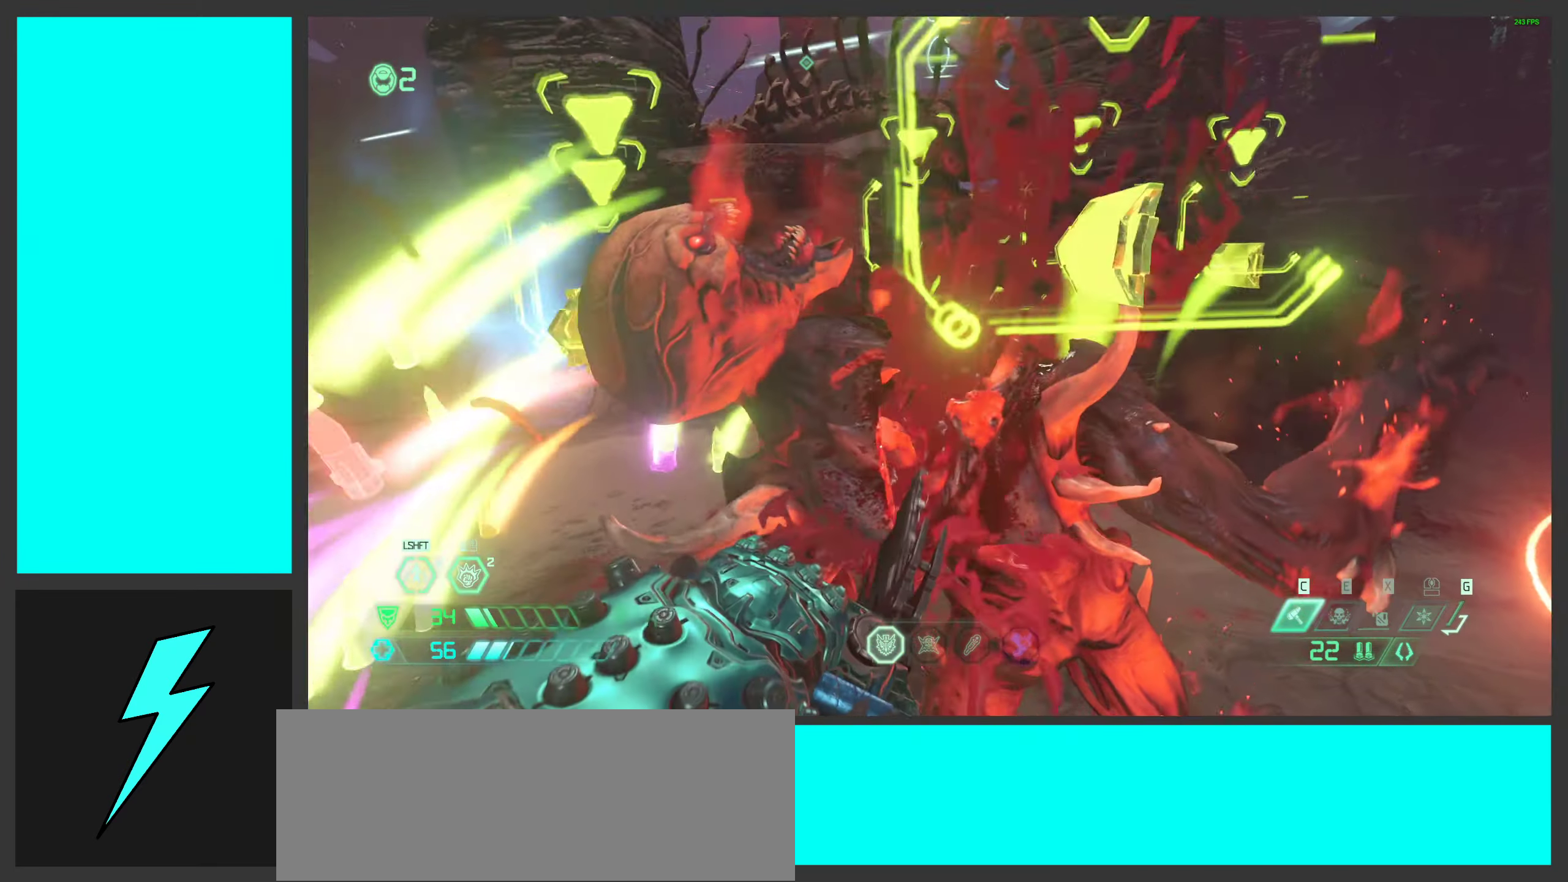
{"keys": ["a"], "mouse": [], "events": [[200, "a", "down"], [500, "w", "up"]]}
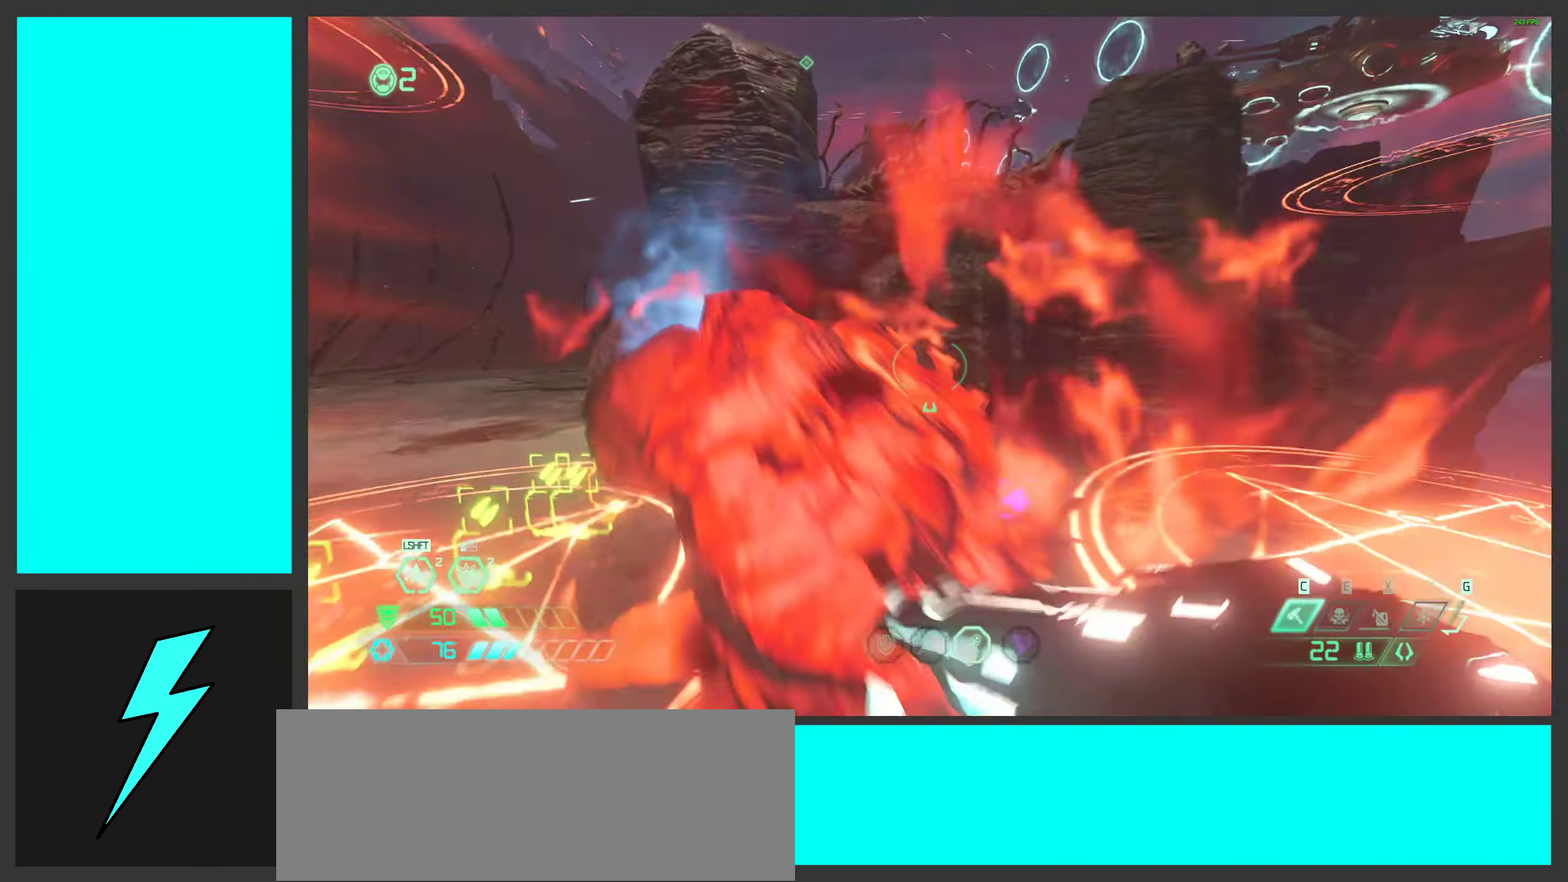
{"keys": ["a"], "mouse": [], "events": [[300, "s", "down"], [400, "s", "up"]]}
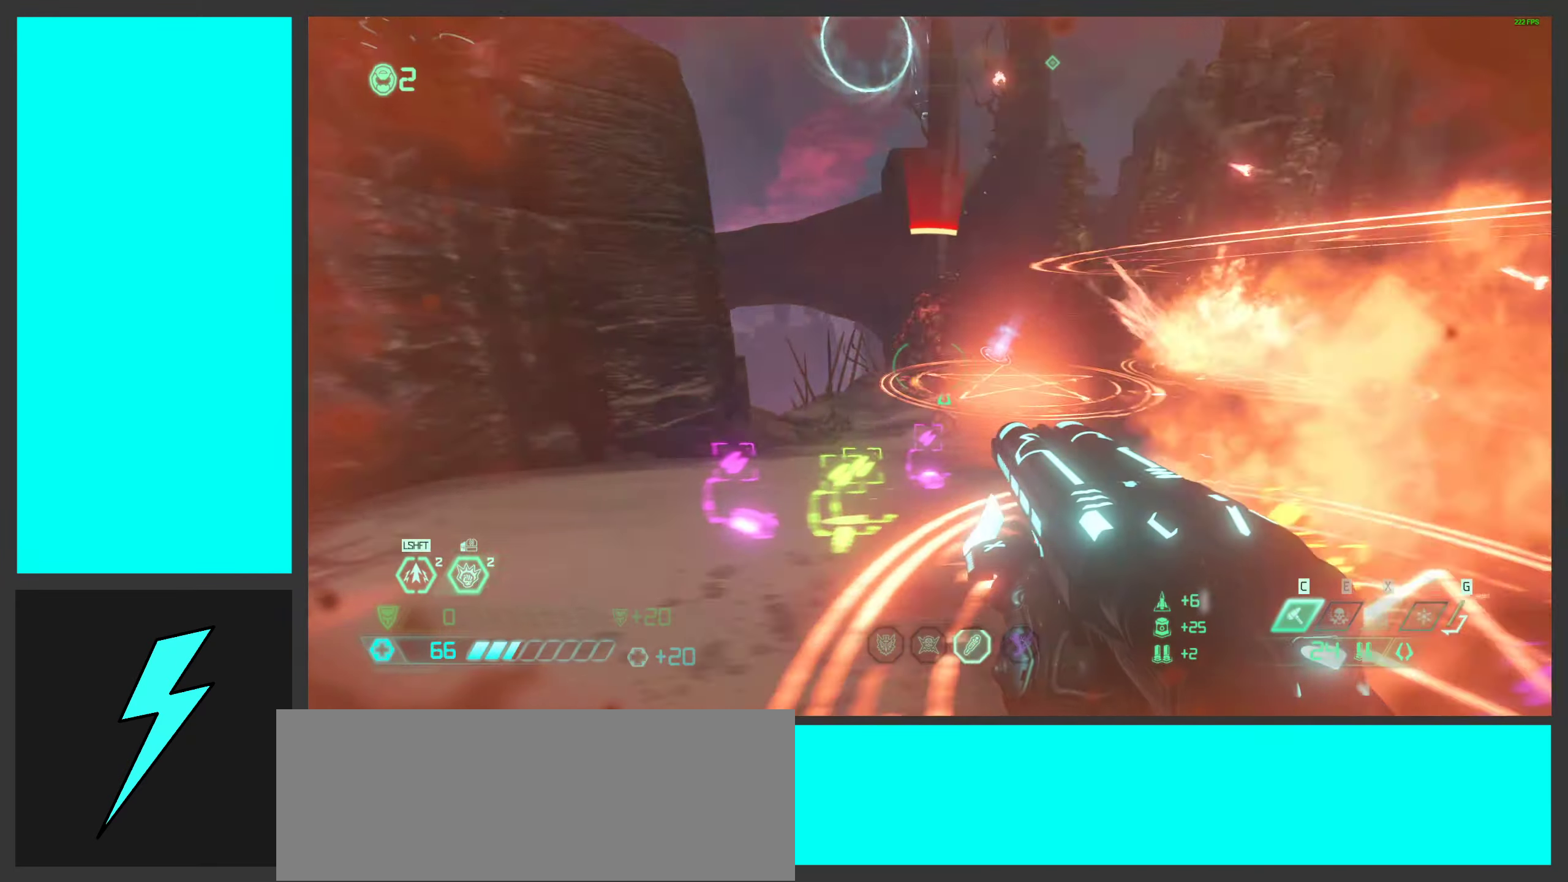
{"keys": ["w"], "mouse": [], "events": [[34, "space", "down"], [34, "w", "down"], [200, "space", "up"], [334, "space", "down"], [384, "a", "up"], [484, "space", "up"]]}
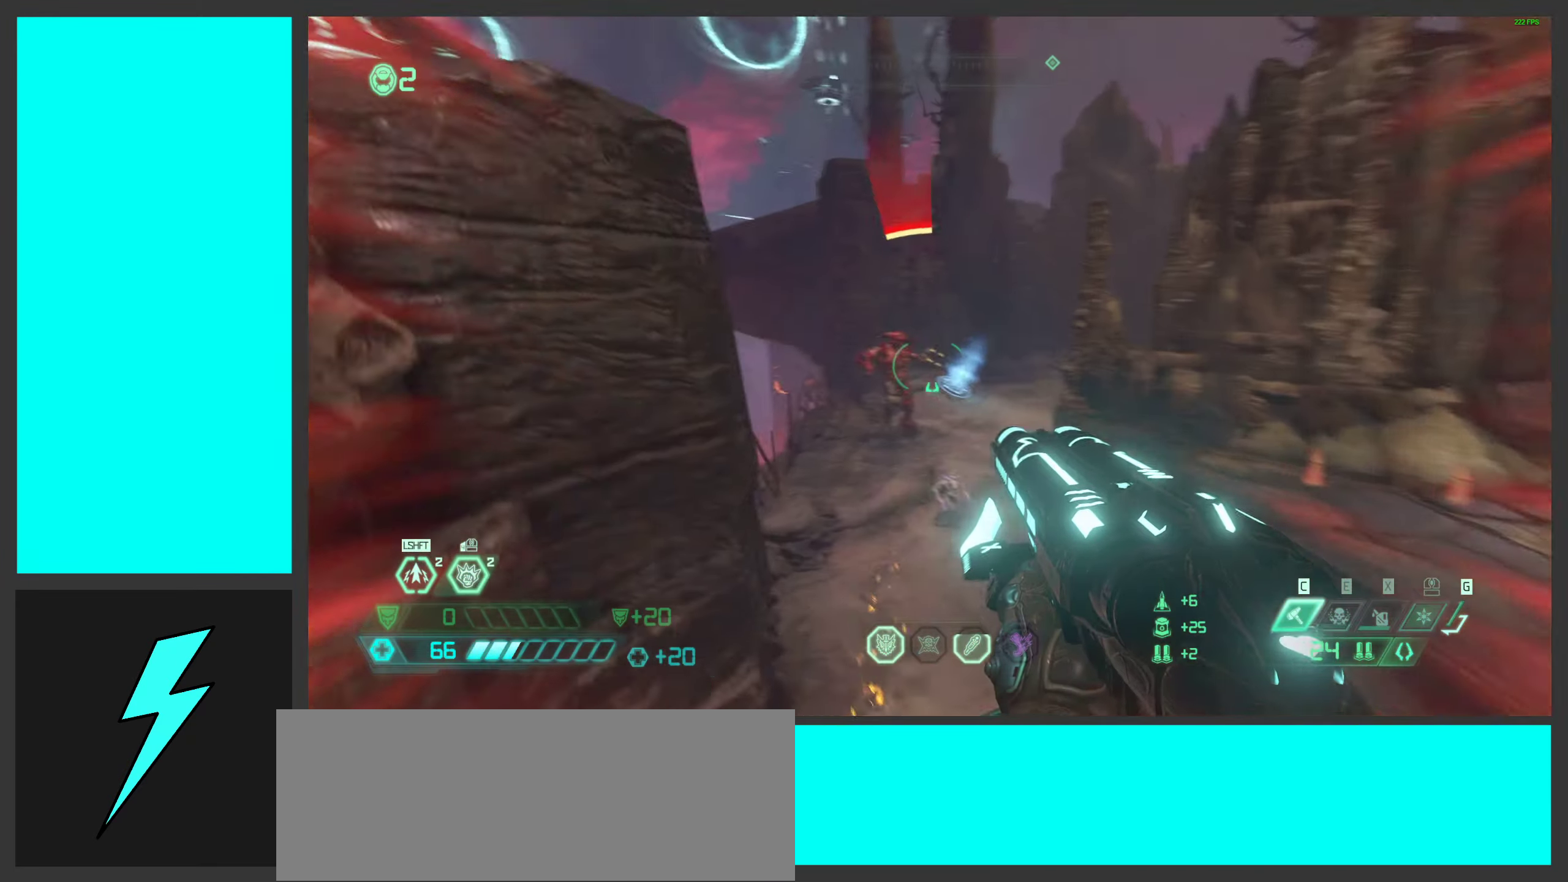
{"keys": ["s", "space"], "mouse": [], "events": [[34, "mouse_right", "down"], [133, "mouse_right", "up"], [166, "w", "up"], [316, "mouse_mb5", "down"], [383, "space", "down"], [416, "s", "down"], [450, "mouse_mb5", "up"]]}
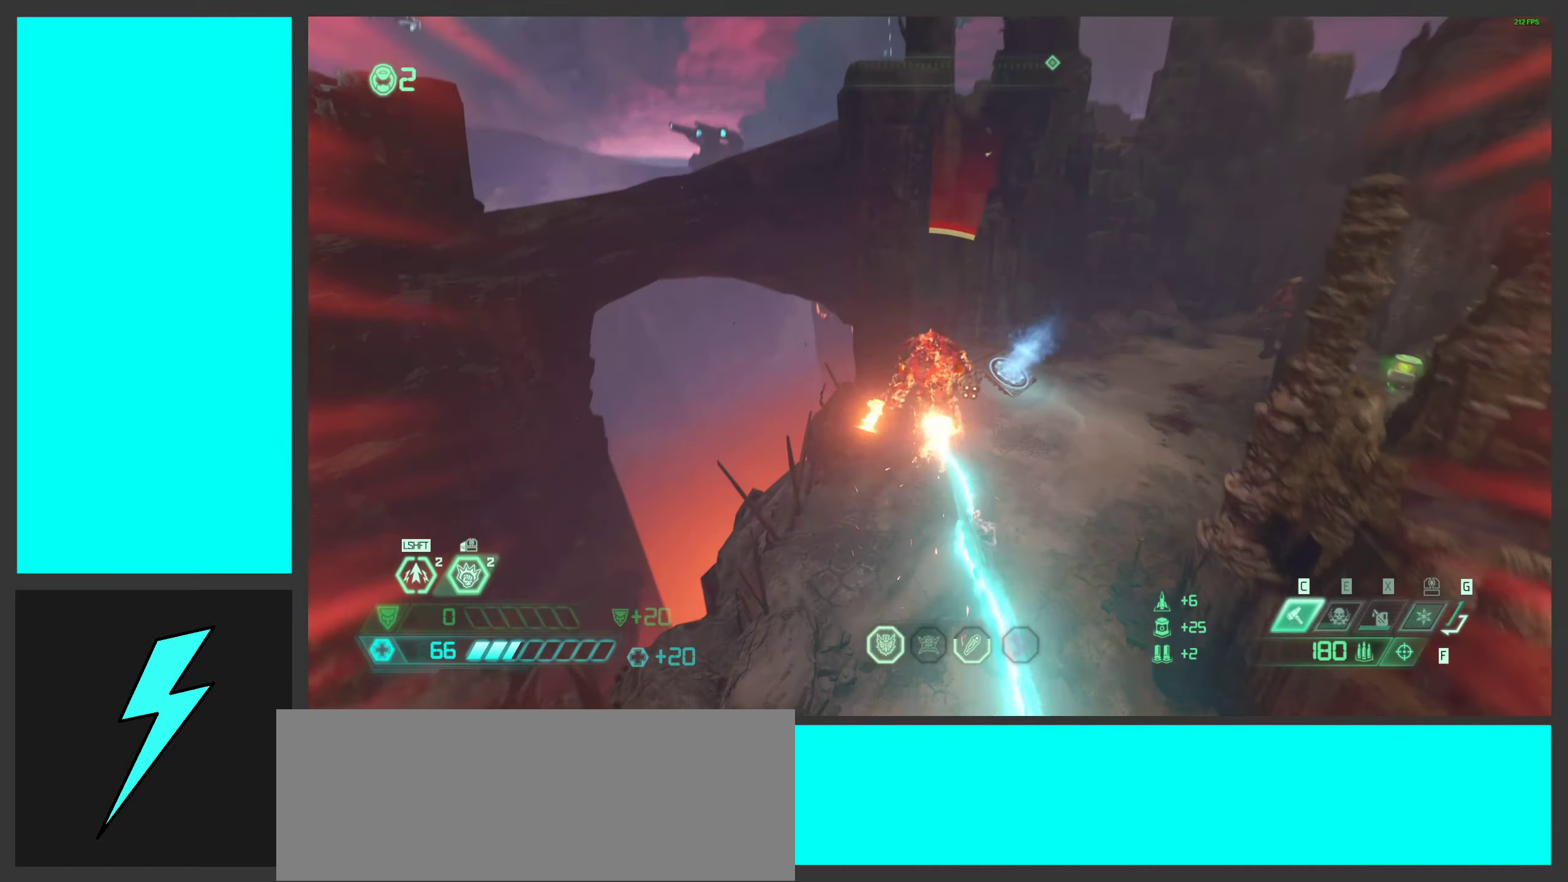
{"keys": [], "mouse": ["left"], "events": [[83, "mouse_right", "down"], [100, "s", "up"], [150, "mouse_left", "down"], [150, "space", "up"], [233, "1", "down"], [266, "mouse_right", "up"], [300, "1", "up"], [300, "mouse_left", "up"], [450, "mouse_left", "down"]]}
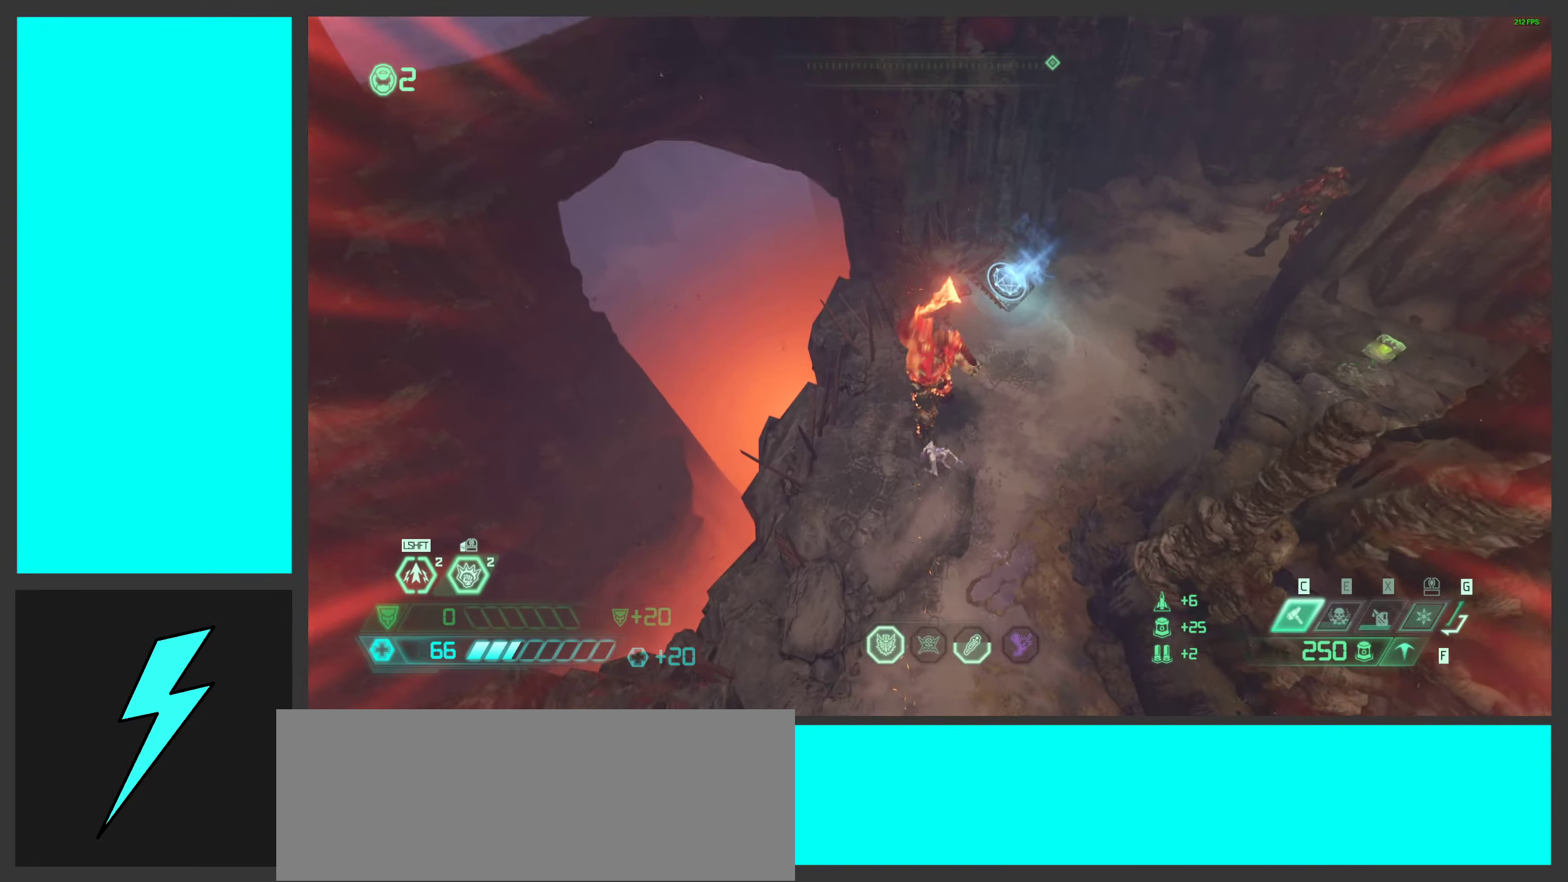
{"keys": [], "mouse": [], "events": [[133, "mouse_left", "up"], [183, "w", "down"], [316, "mouse_mb5", "down"], [466, "mouse_mb5", "up"], [483, "w", "up"]]}
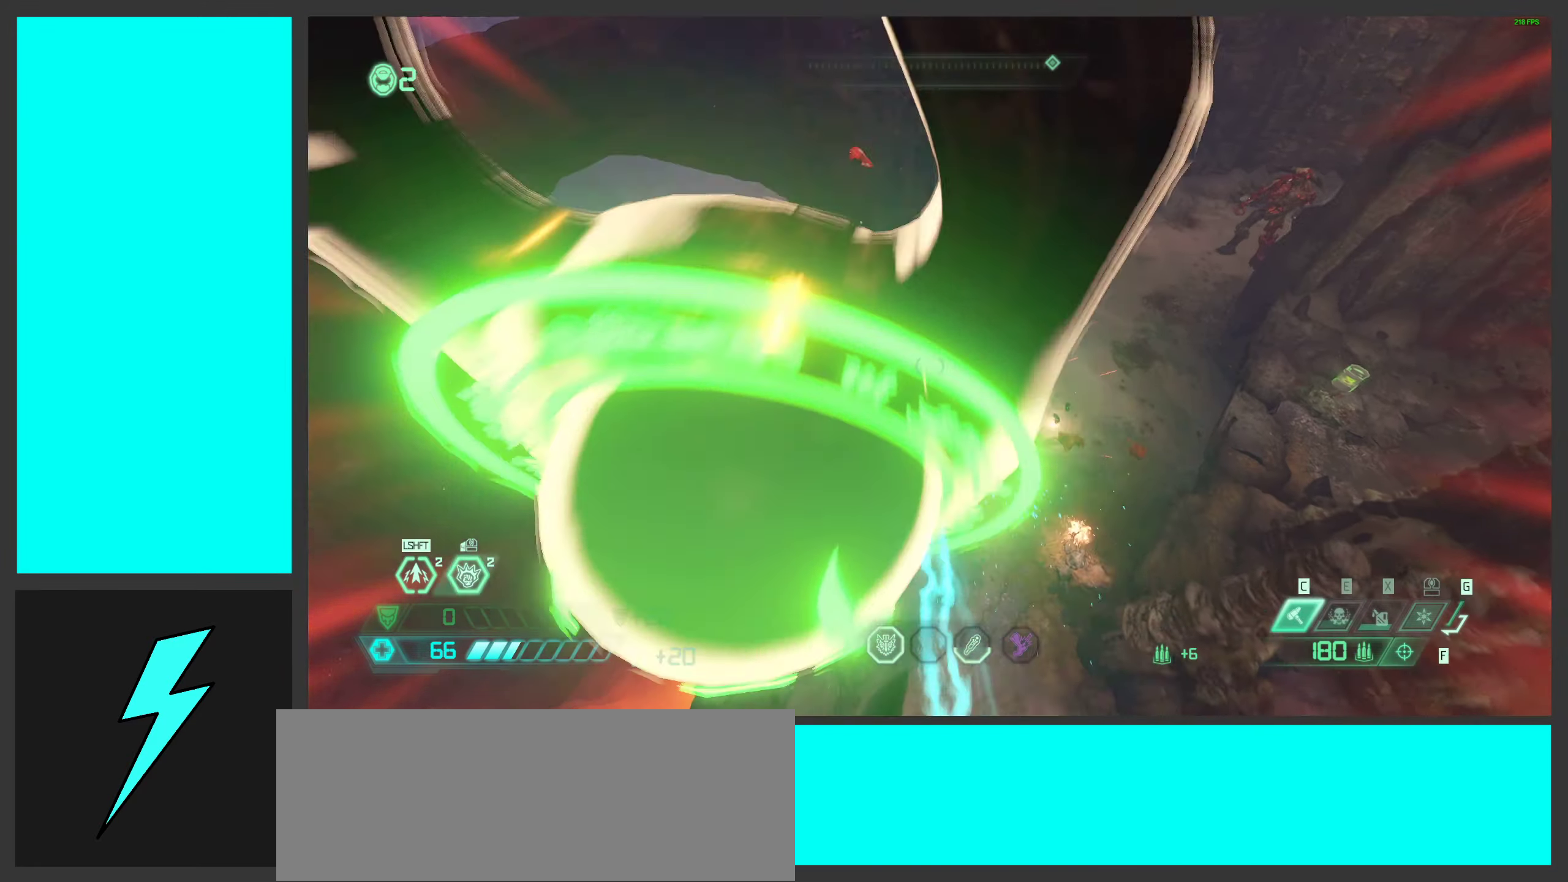
{"keys": ["w"], "mouse": [], "events": [[100, "w", "down"]]}
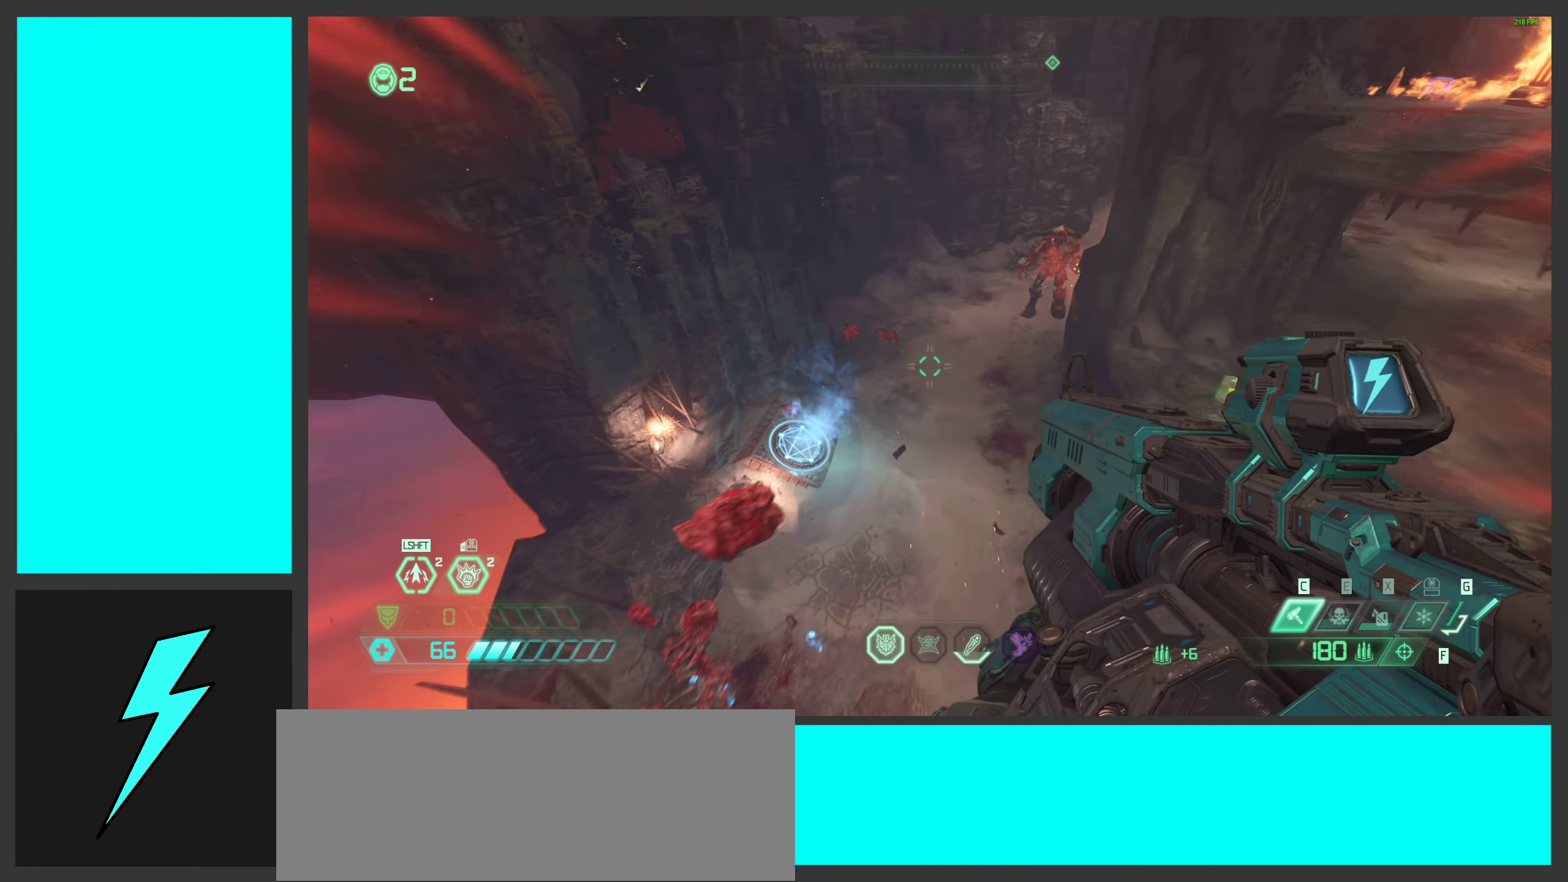
{"keys": [], "mouse": [], "events": [[66, "a", "down"], [183, "w", "up"], [233, "a", "up"], [283, "mouse_right", "down"], [300, "mouse_left", "down"], [366, "1", "down"], [450, "mouse_left", "up"], [450, "mouse_right", "up"], [483, "1", "up"]]}
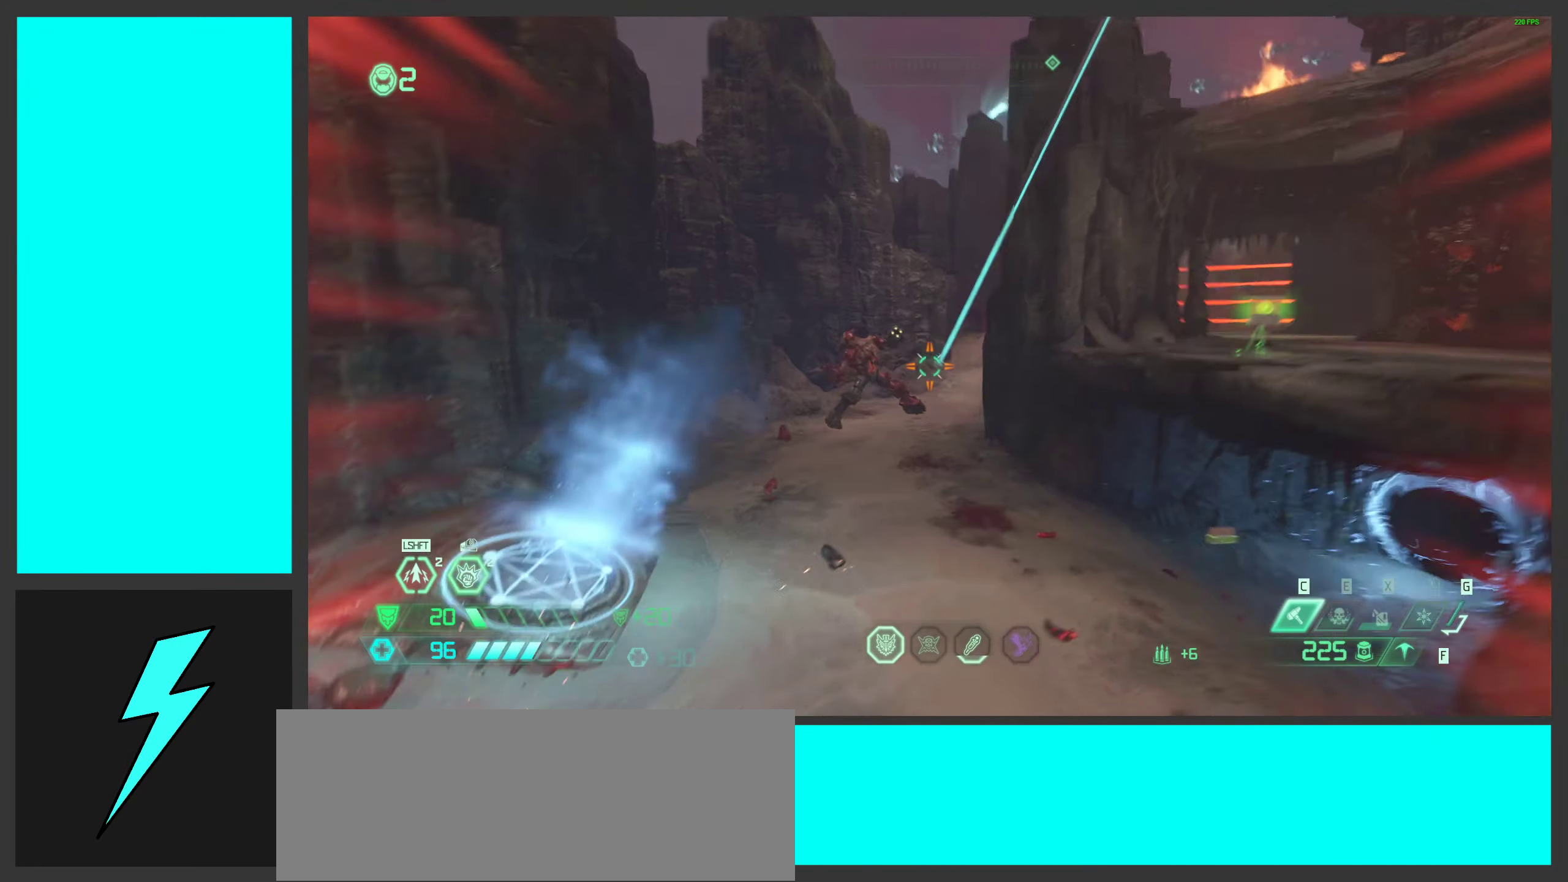
{"keys": ["w"], "mouse": ["left", "mb5"], "events": [[150, "mouse_left", "down"], [166, "w", "down"], [216, "a", "down"], [450, "a", "up"], [450, "mouse_mb5", "down"]]}